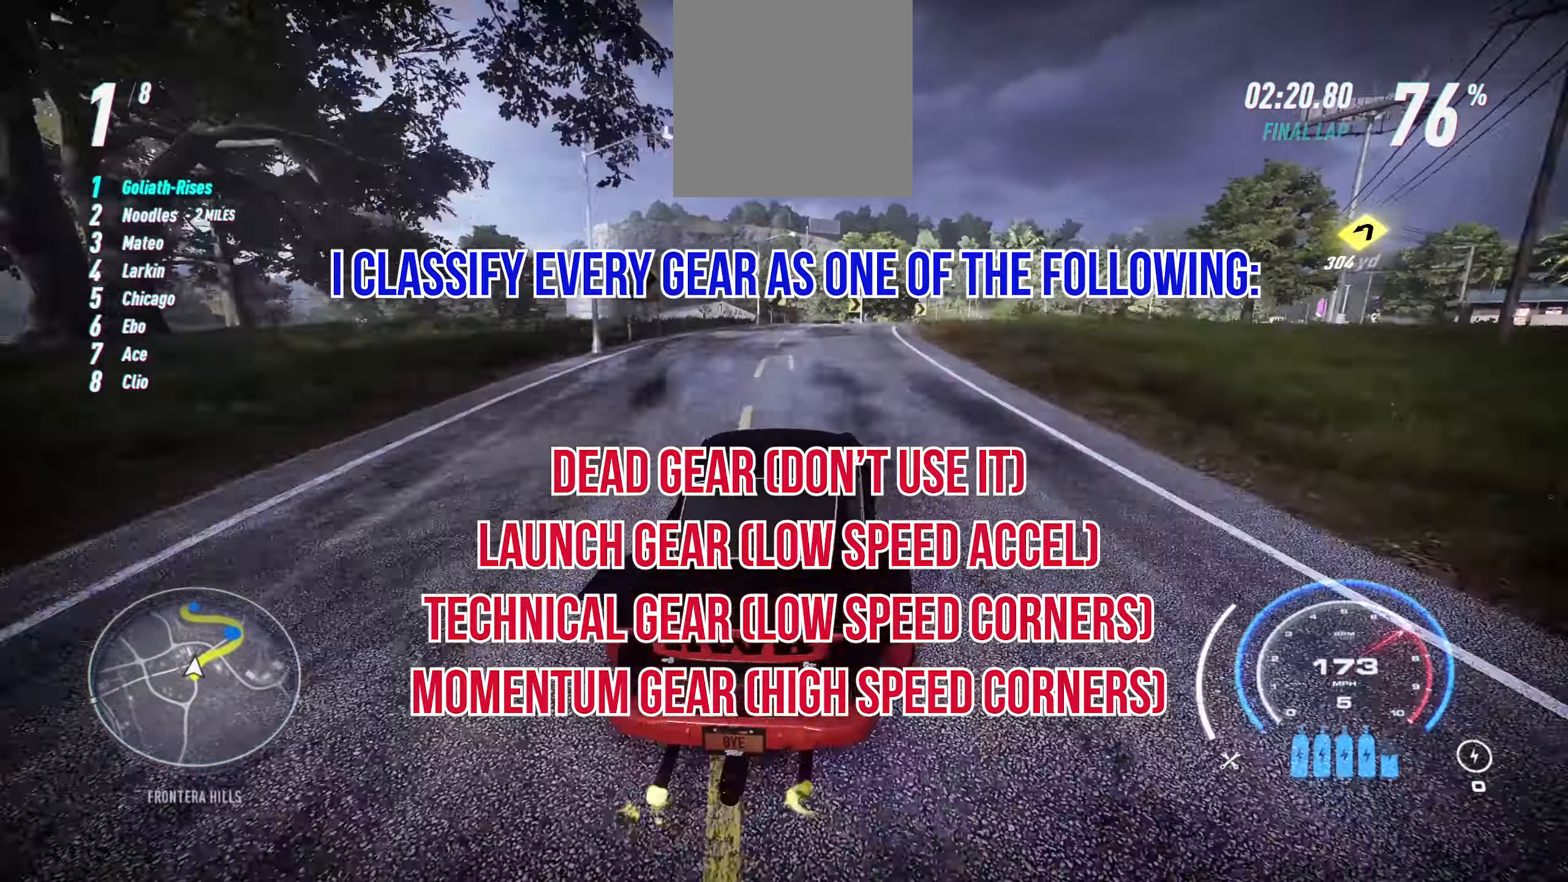
Gameplay with a controller (Xbox layout); each line is a JSON object with the inputs held at the frame after it. "events" lists button and stick changes between this image and that frame as [ms after this image, input, new state], when the widget could be followed in between. Not read: right_stick.
{"buttons": ["R2"], "left_stick": "right", "events": []}
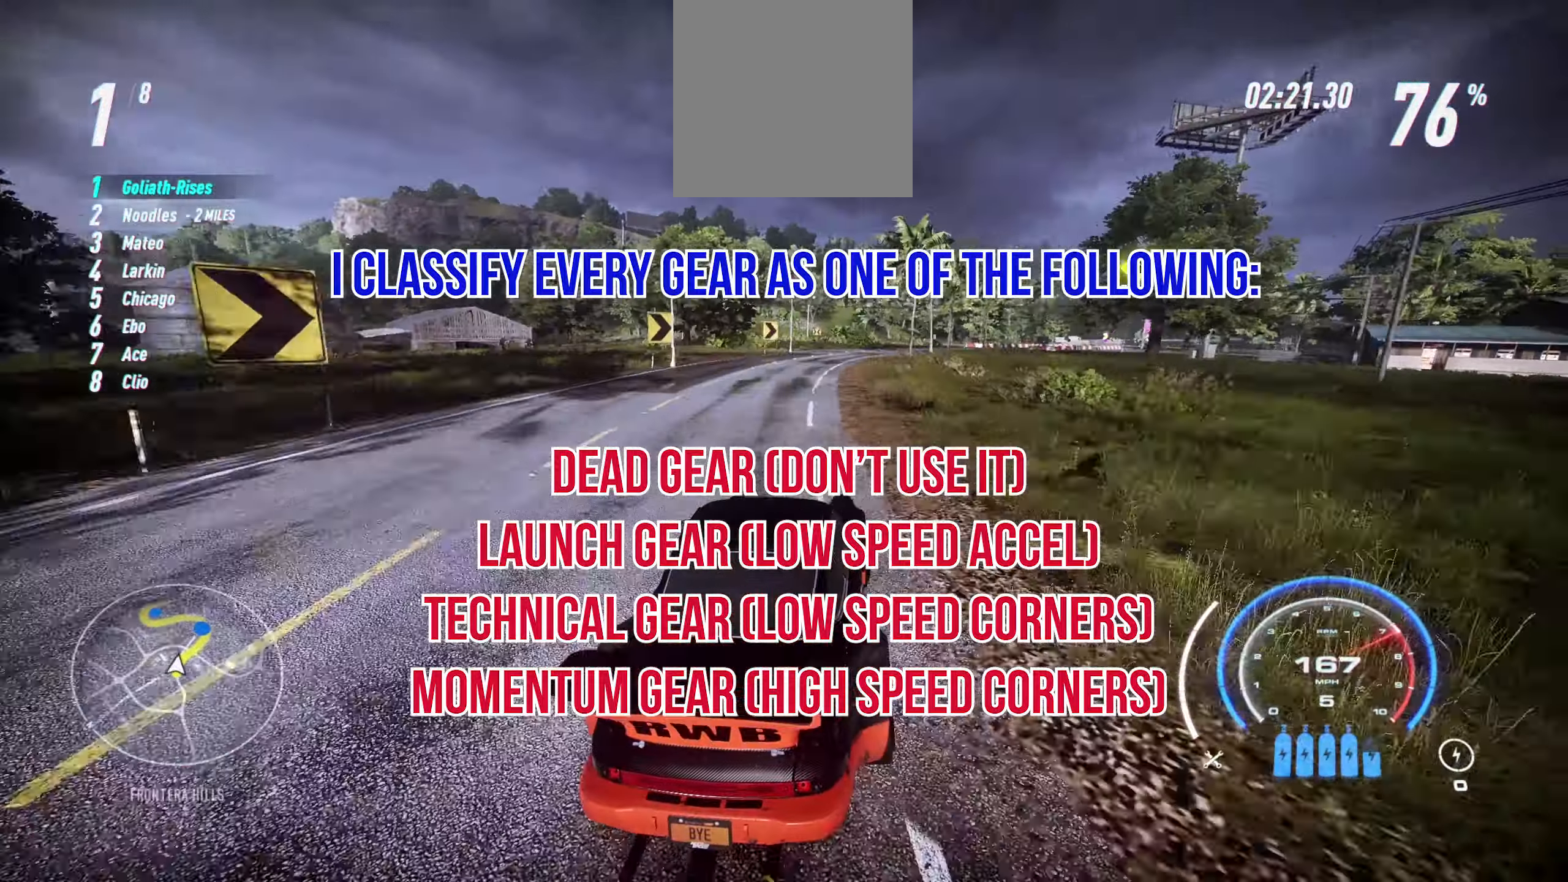
{"buttons": ["R2"], "left_stick": "up-right", "events": [[50, "left_stick", "center"], [183, "R1", "down"], [200, "left_stick", "up-right"], [350, "R1", "up"]]}
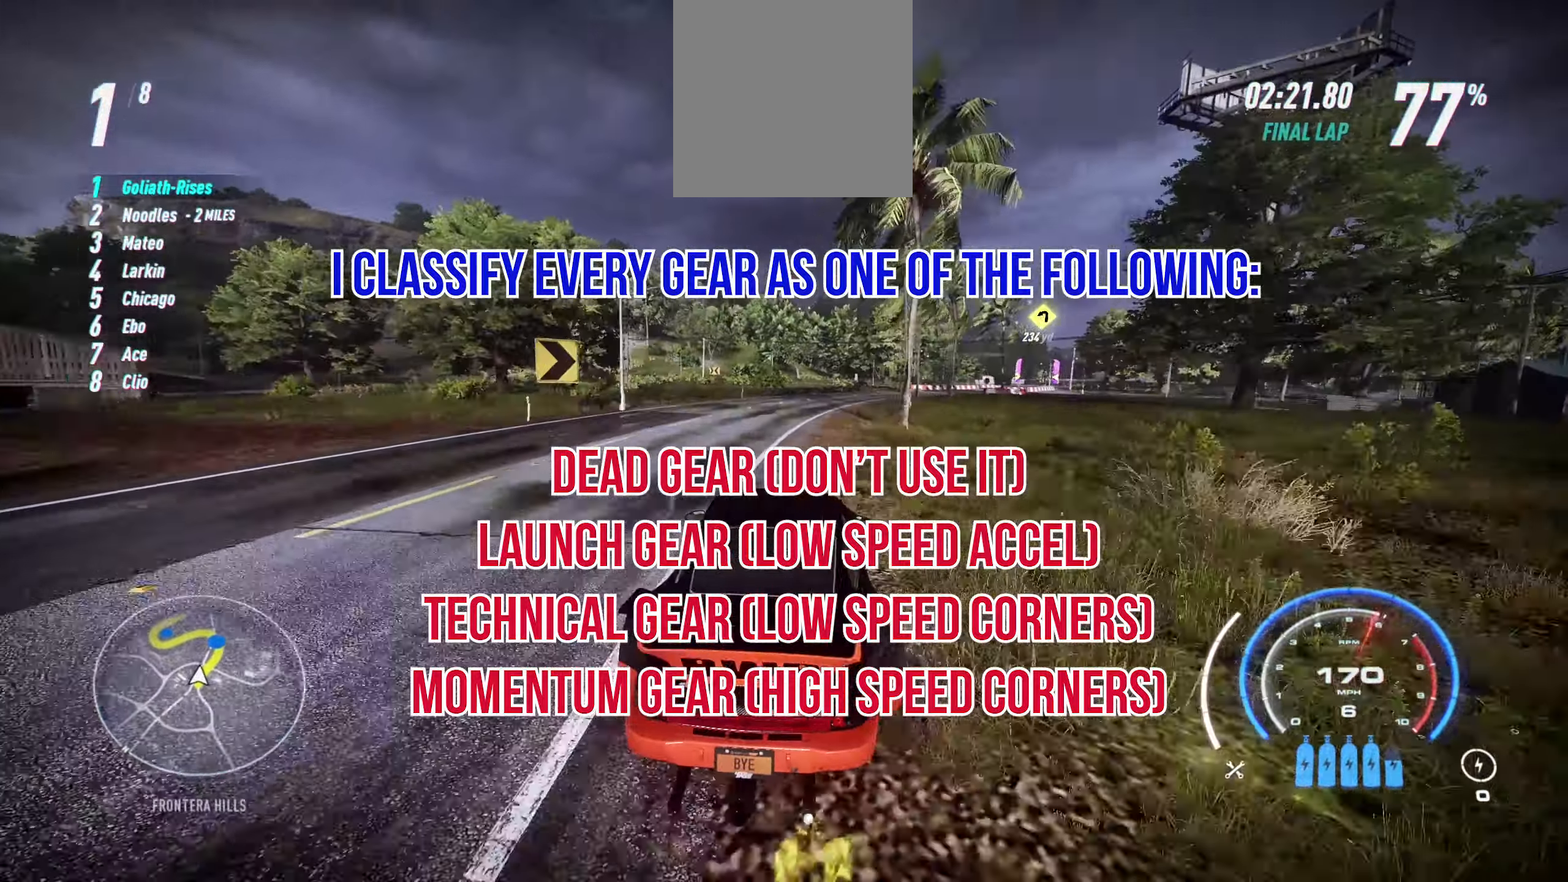
{"buttons": ["R2"], "left_stick": "center", "events": [[150, "left_stick", "center"], [250, "left_stick", "right"], [400, "left_stick", "center"]]}
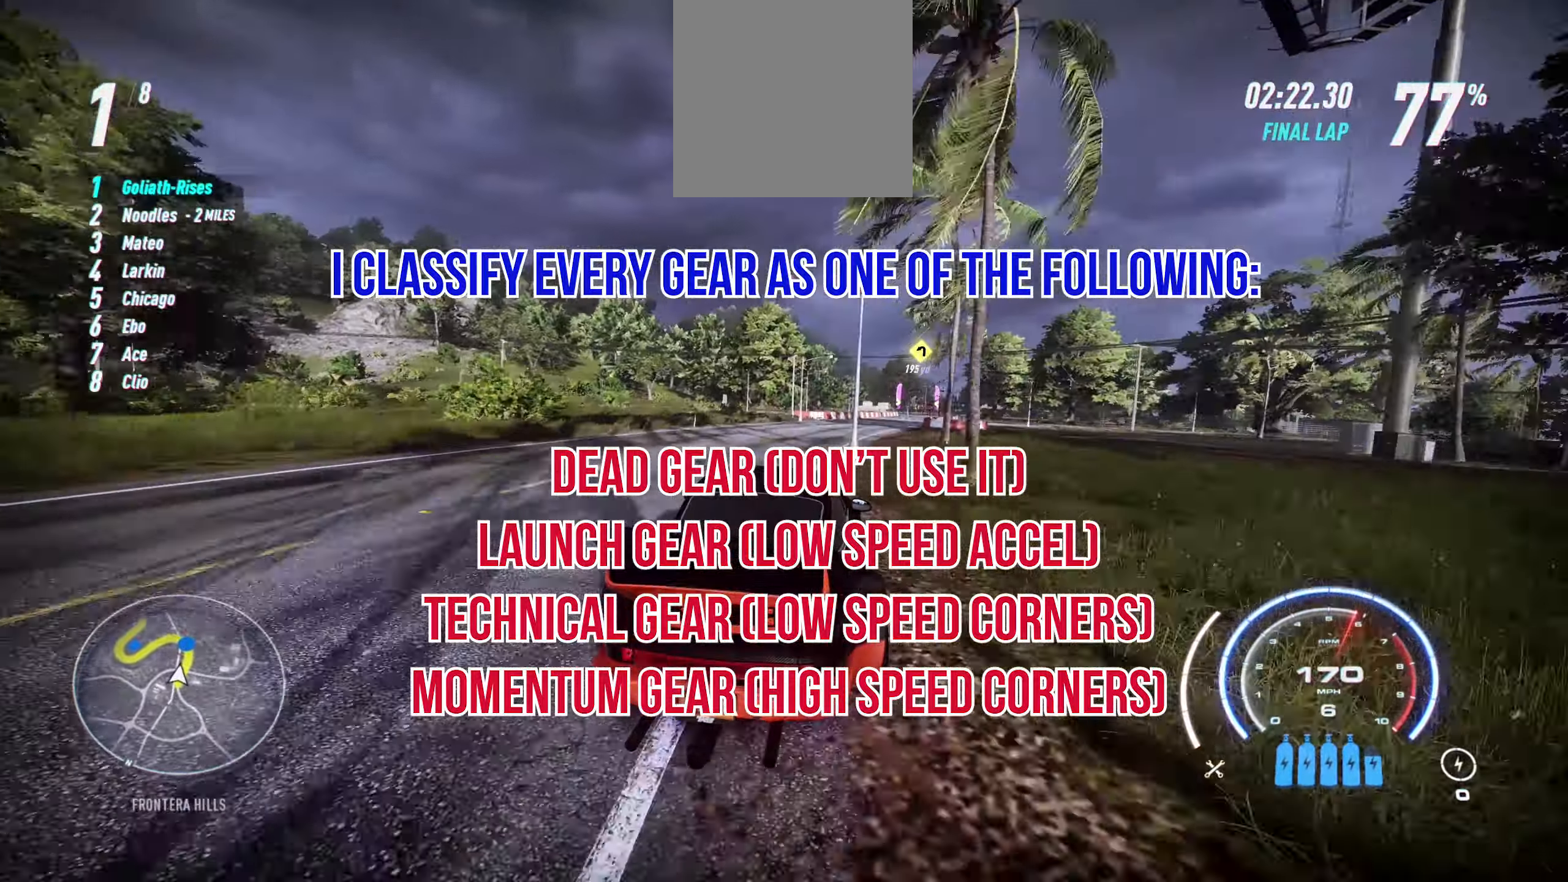
{"buttons": ["R2"], "left_stick": "right", "events": [[16, "left_stick", "right"], [250, "left_stick", "center"], [383, "left_stick", "right"]]}
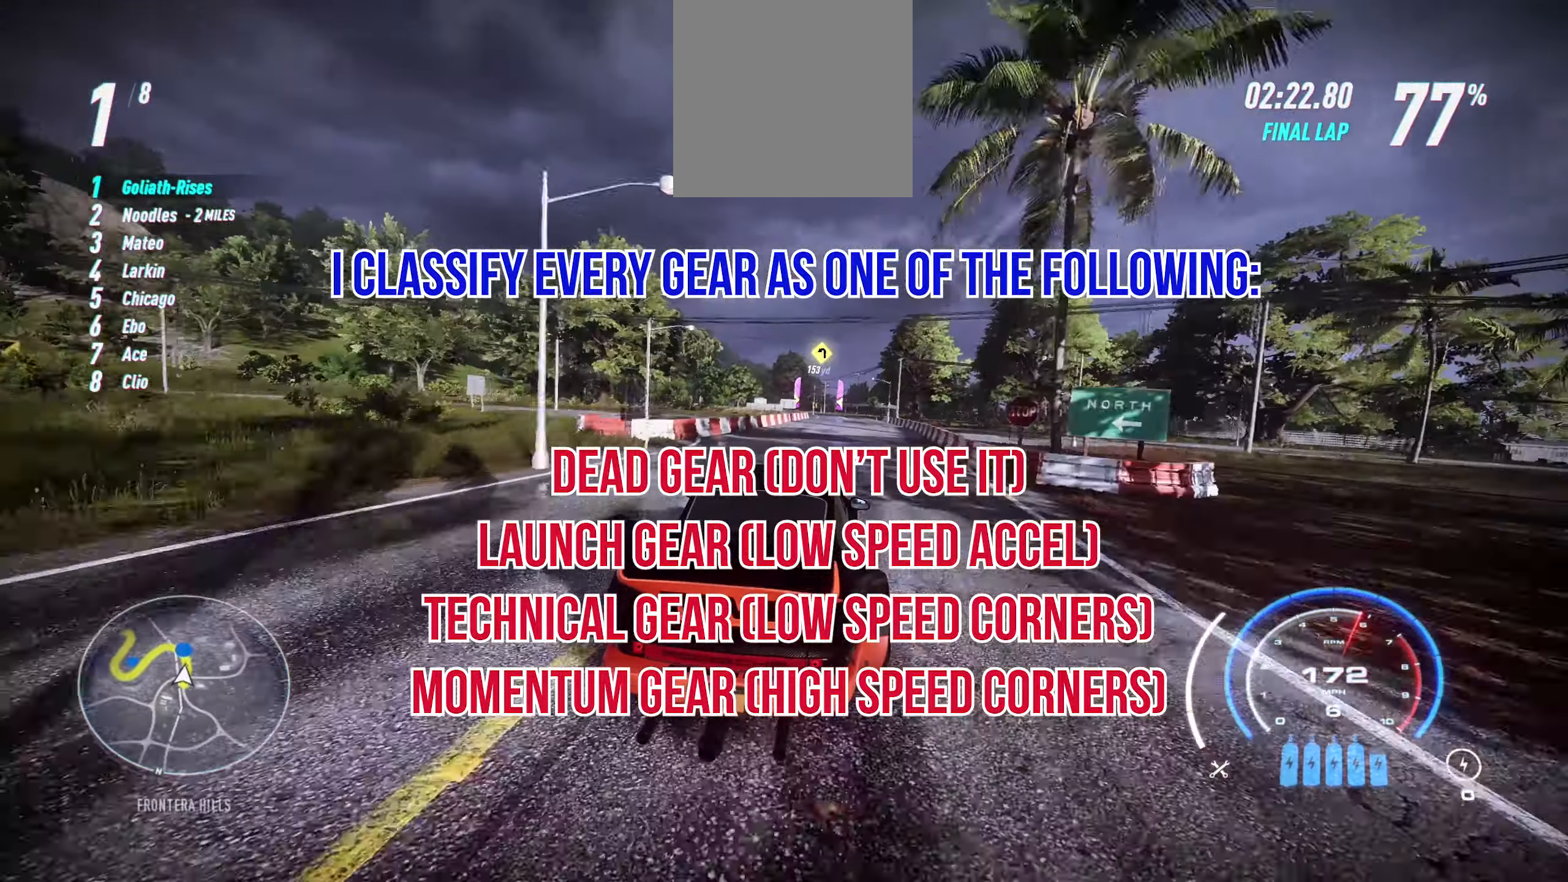
{"buttons": ["R2"], "left_stick": "center", "events": [[100, "left_stick", "center"], [250, "left_stick", "right"], [433, "left_stick", "center"]]}
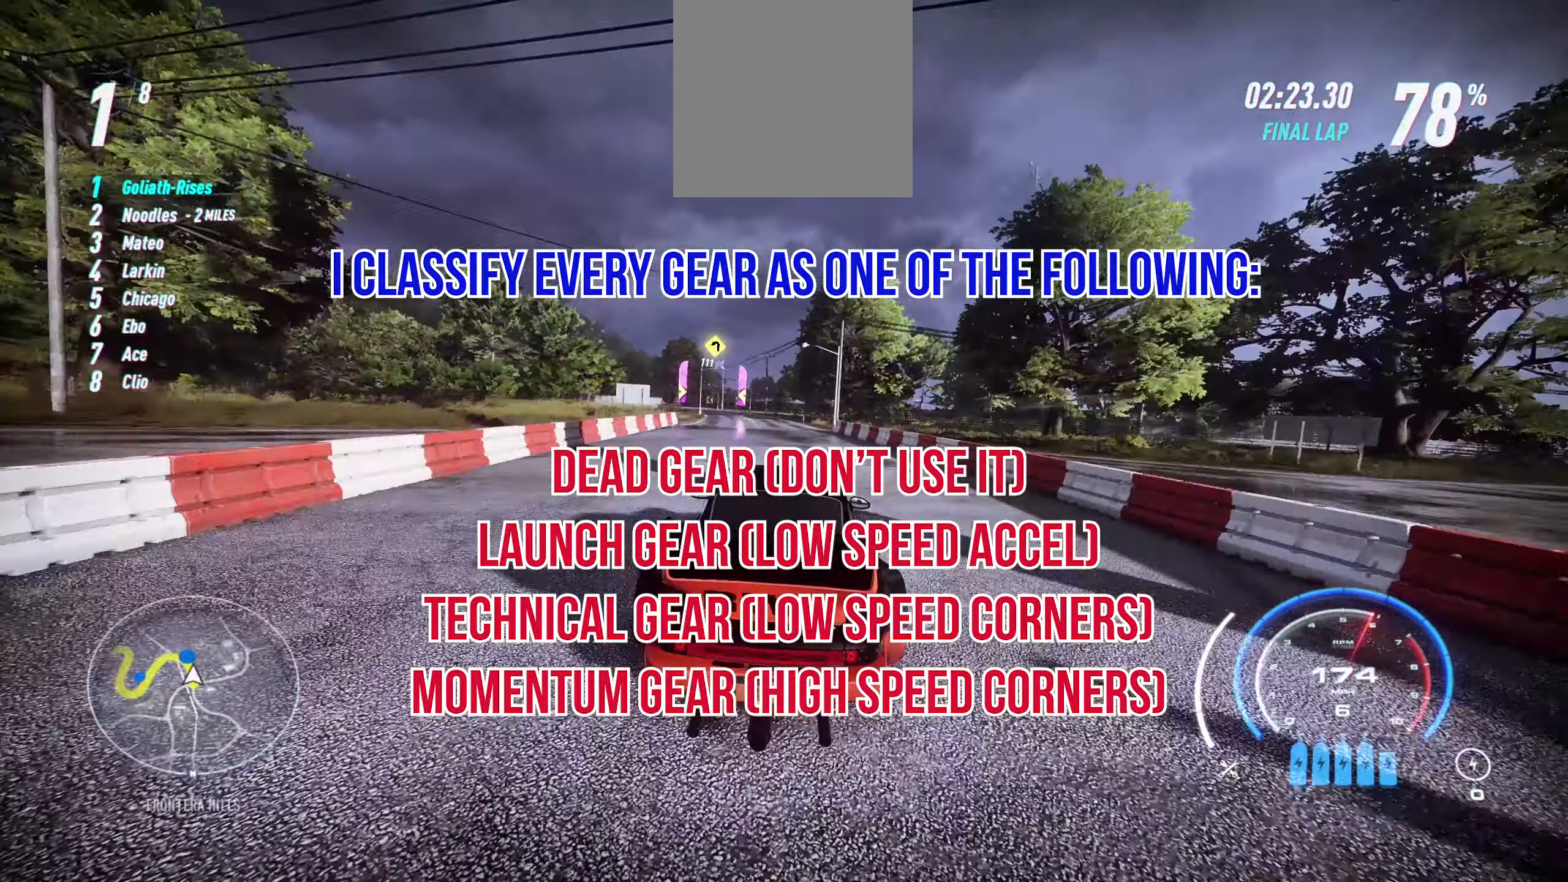
{"buttons": ["R2"], "left_stick": "up-left", "events": [[16, "left_stick", "up-left"]]}
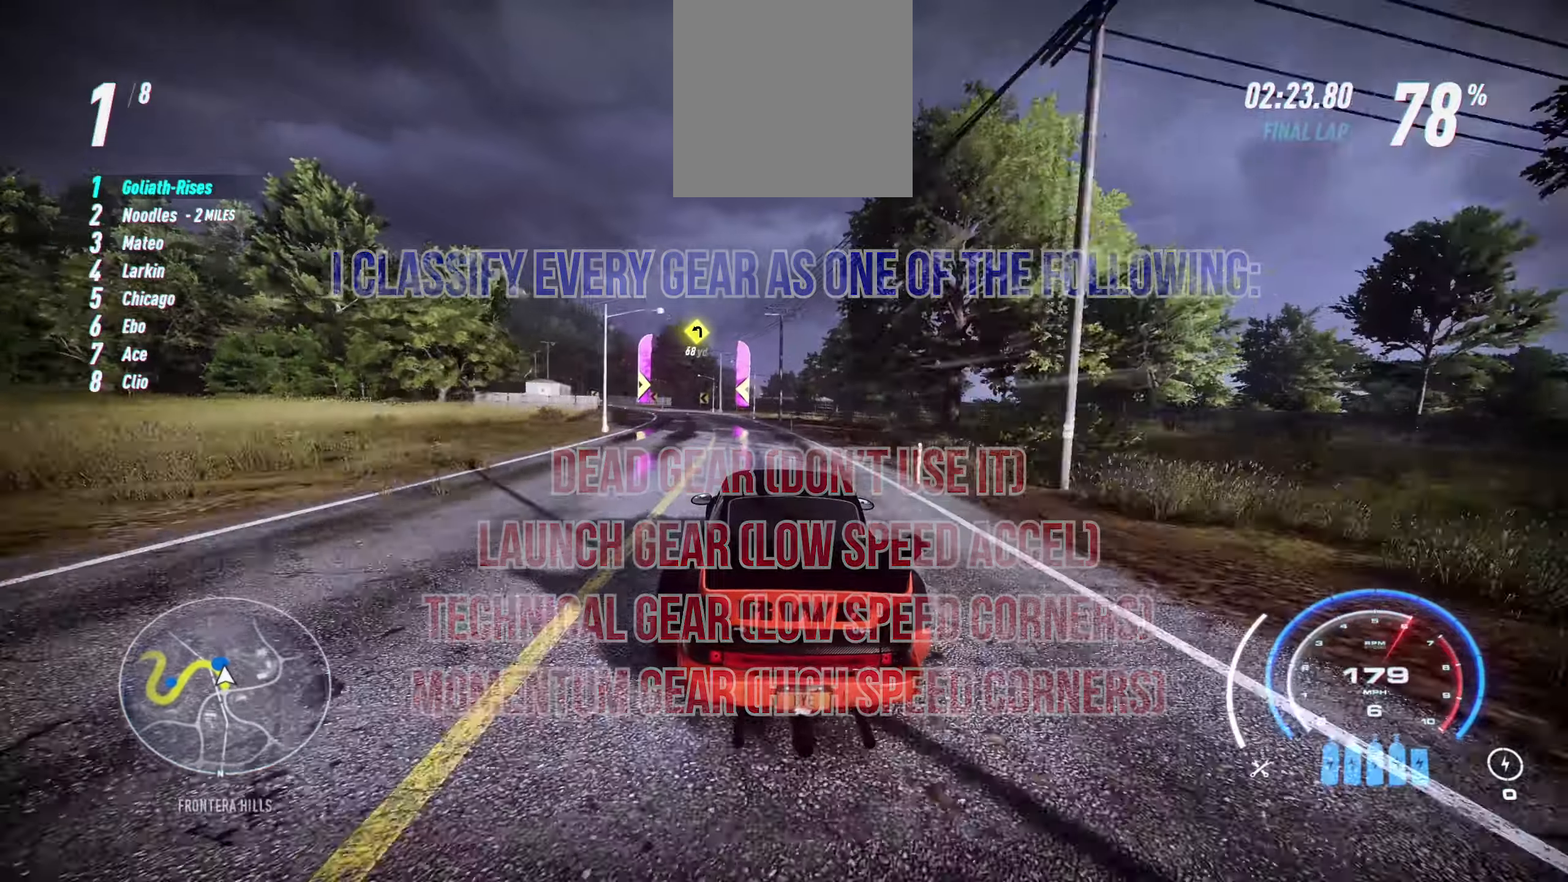
{"buttons": [], "left_stick": "left", "events": [[383, "left_stick", "left"], [467, "R2", "up"]]}
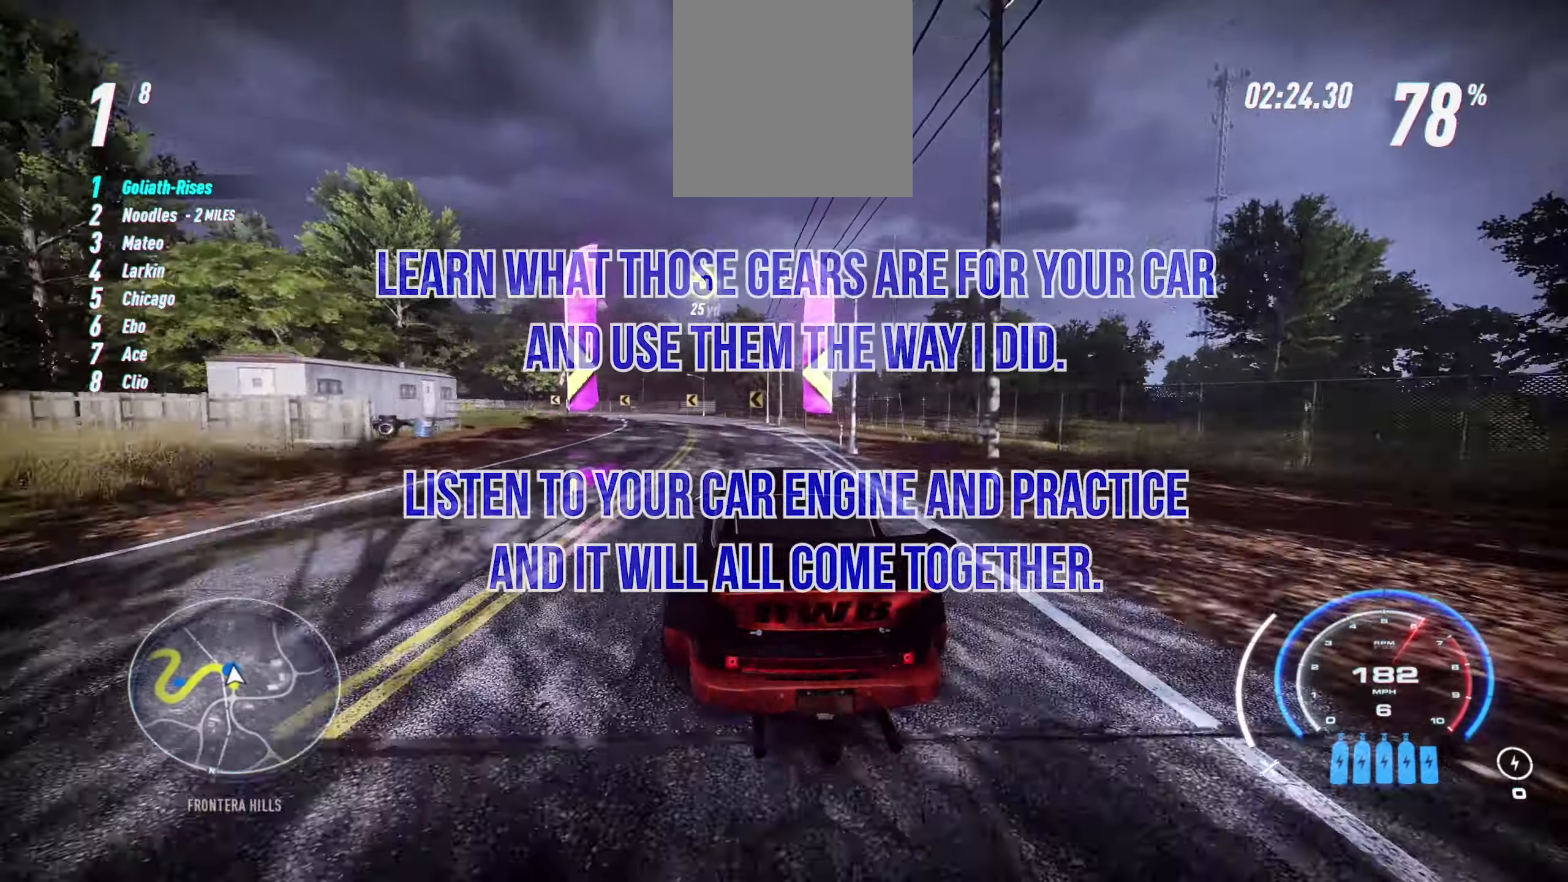
{"buttons": ["R2"], "left_stick": "left", "events": [[100, "R2", "down"]]}
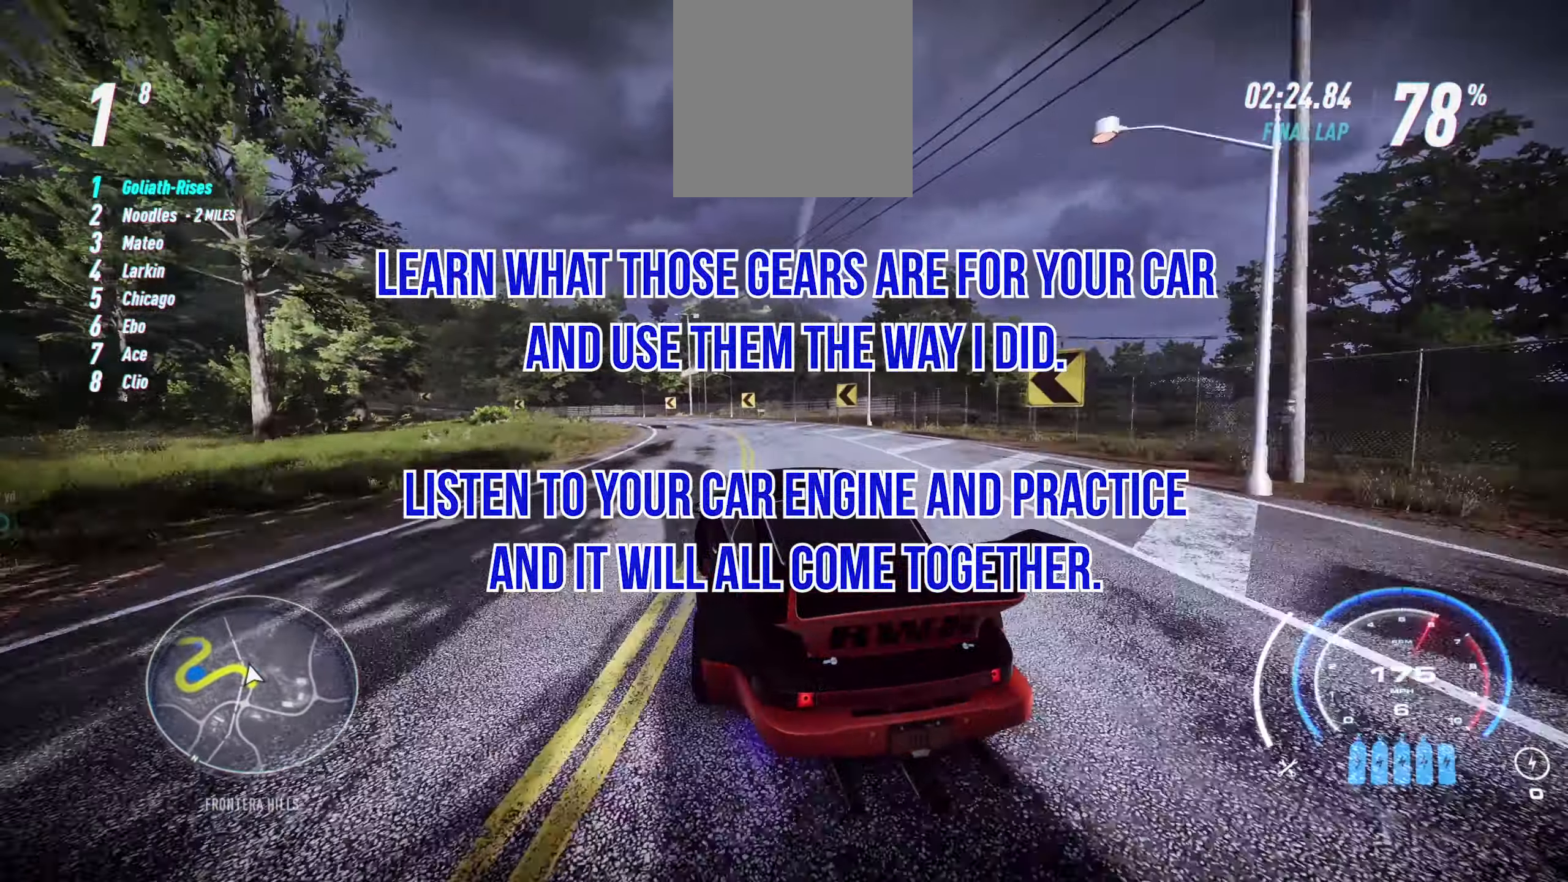
{"buttons": ["R2"], "left_stick": "left", "events": [[250, "left_stick", "center"], [300, "left_stick", "left"]]}
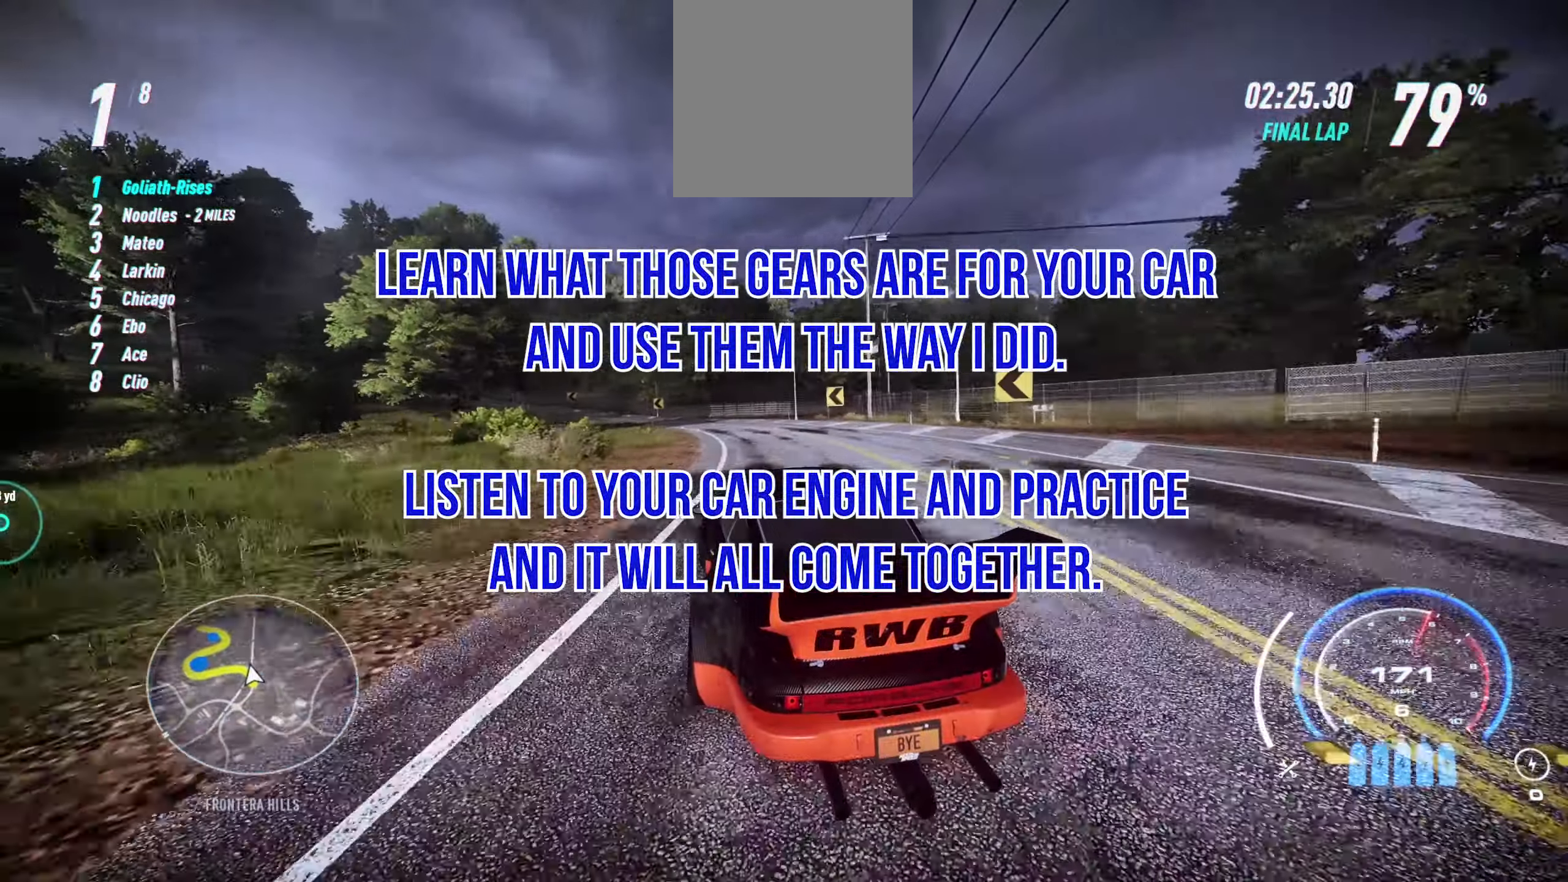
{"buttons": ["R2"], "left_stick": "left", "events": []}
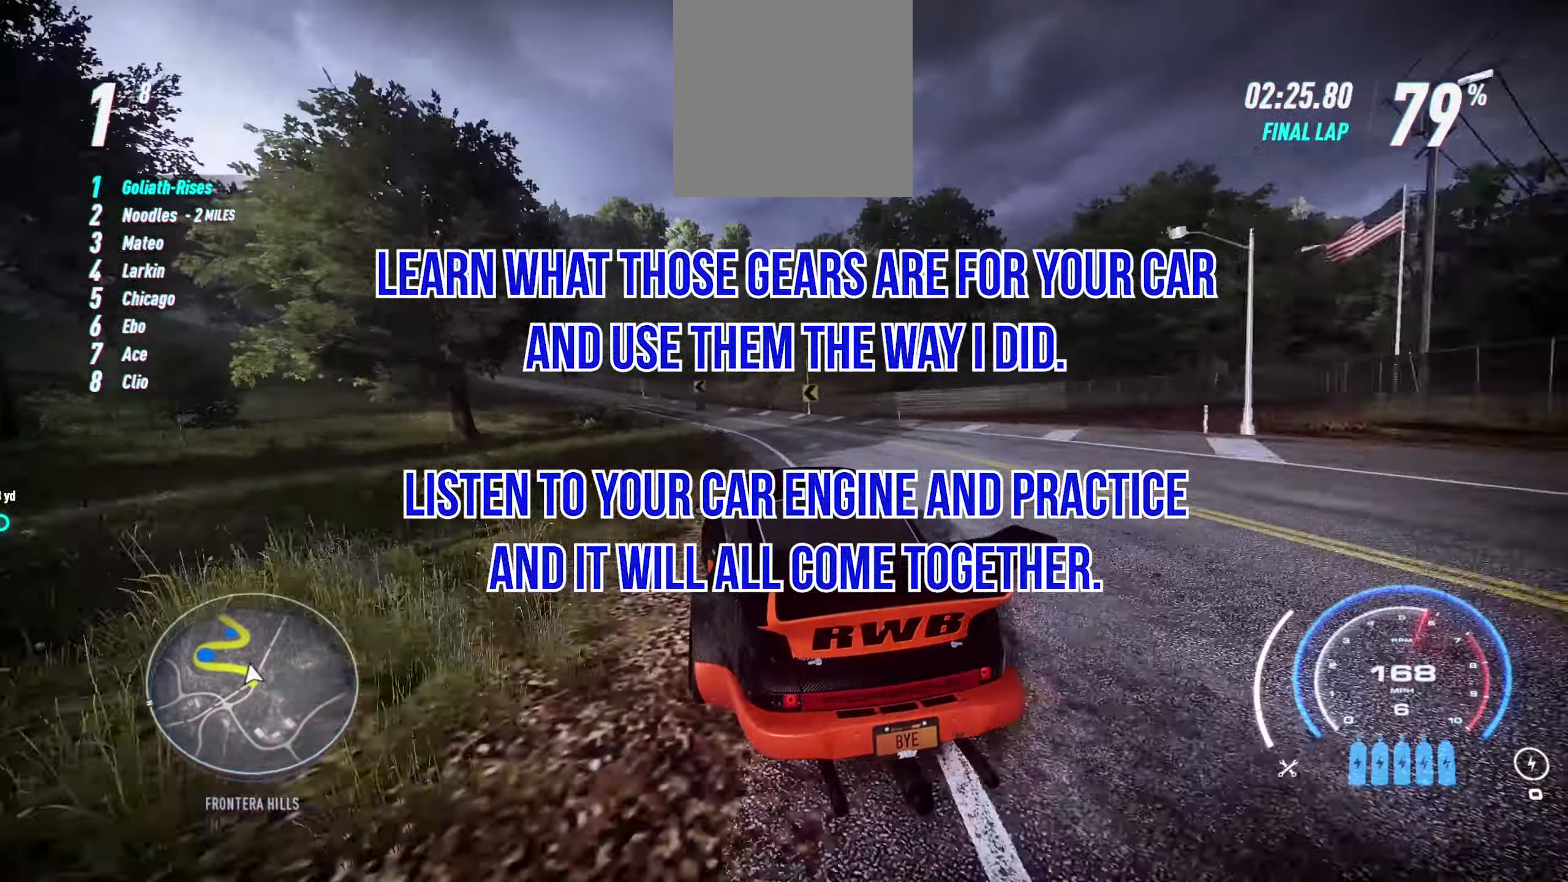
{"buttons": ["R2"], "left_stick": "left", "events": [[67, "left_stick", "center"], [133, "left_stick", "left"]]}
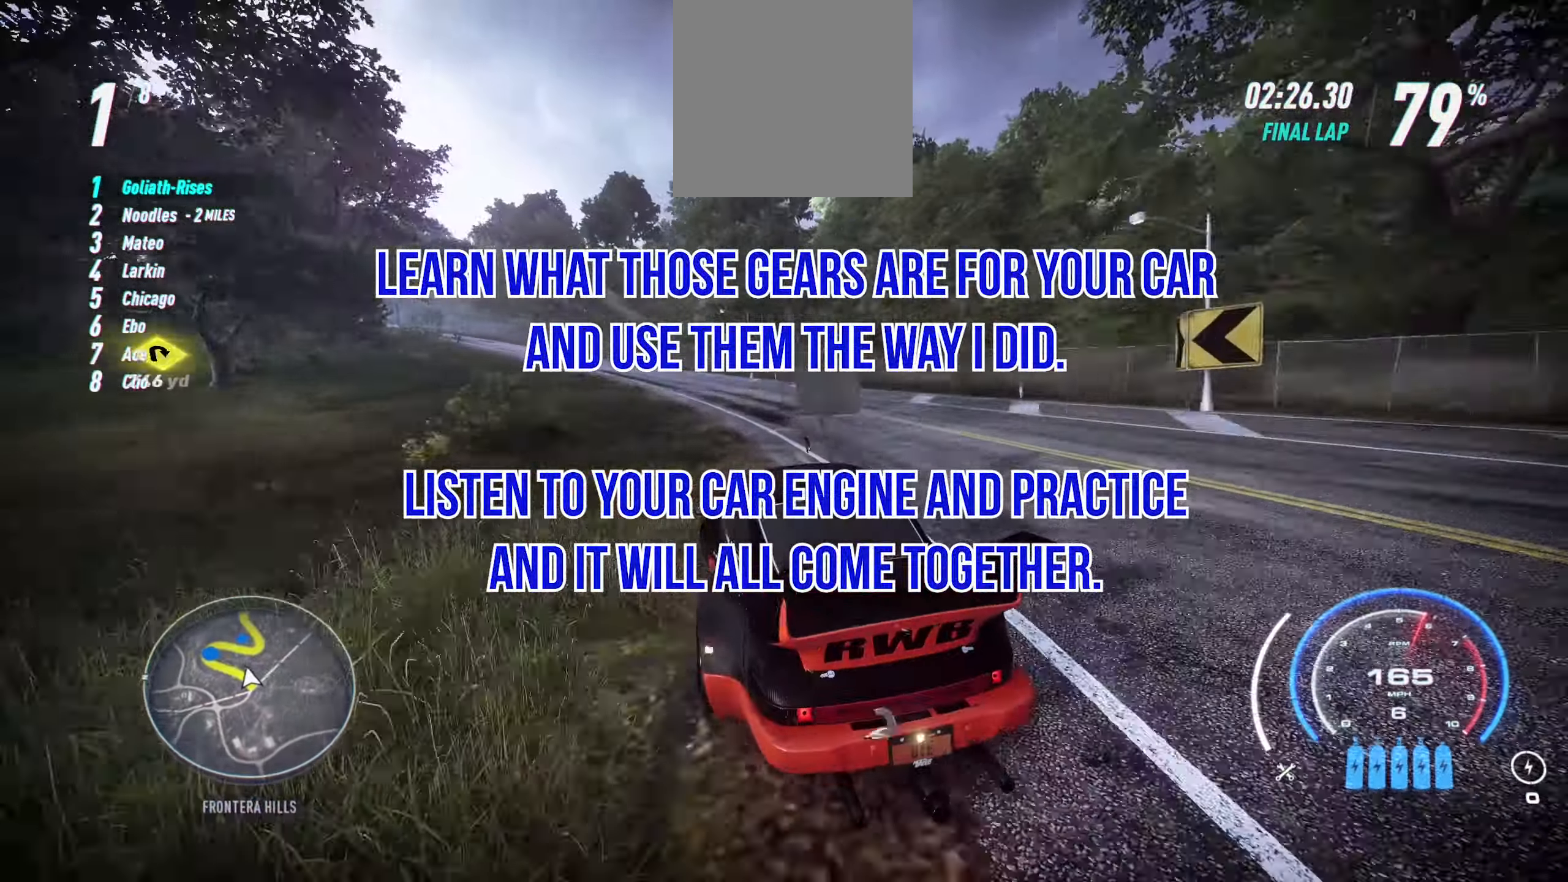
{"buttons": ["R2"], "left_stick": "center", "events": [[333, "L1", "down"], [433, "left_stick", "center"], [450, "L1", "up"]]}
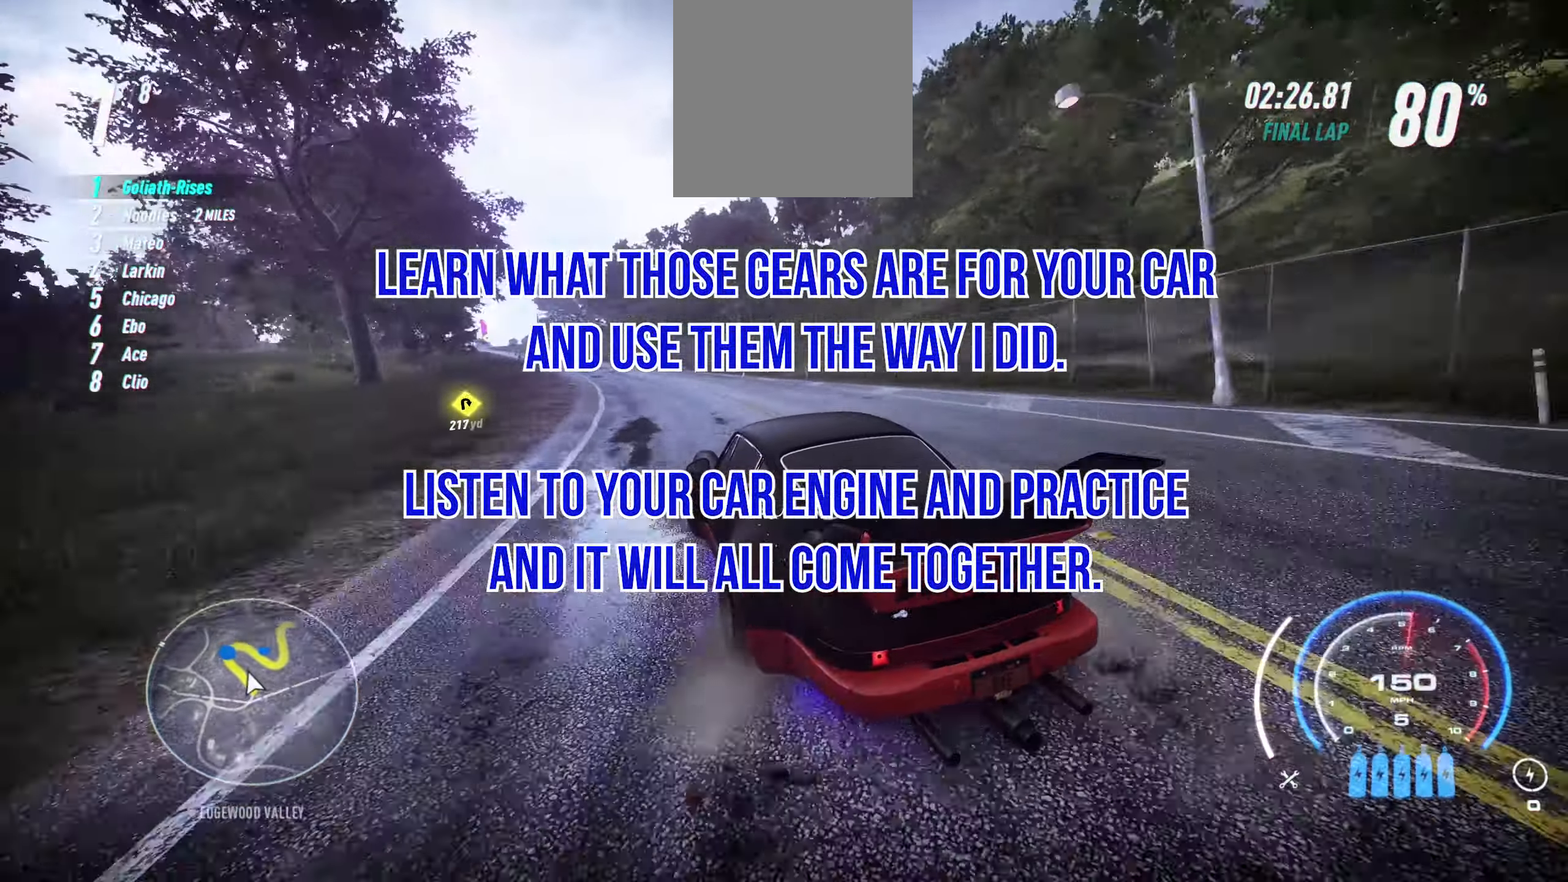
{"buttons": ["R2"], "left_stick": "up-left", "events": [[50, "left_stick", "left"], [250, "left_stick", "up-left"]]}
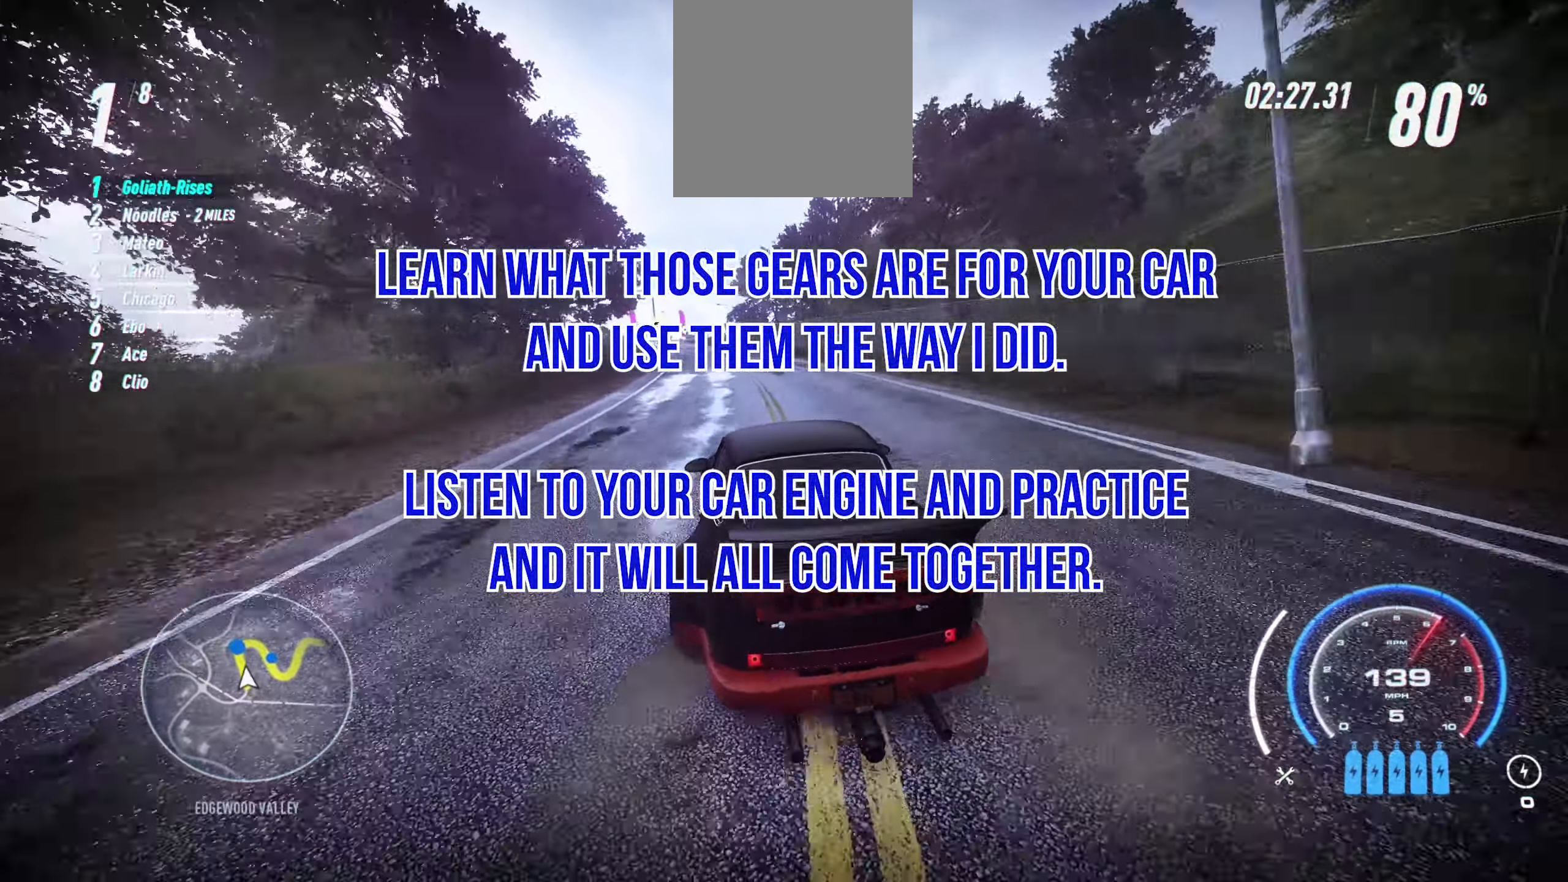
{"buttons": ["R2"], "left_stick": "up-left", "events": []}
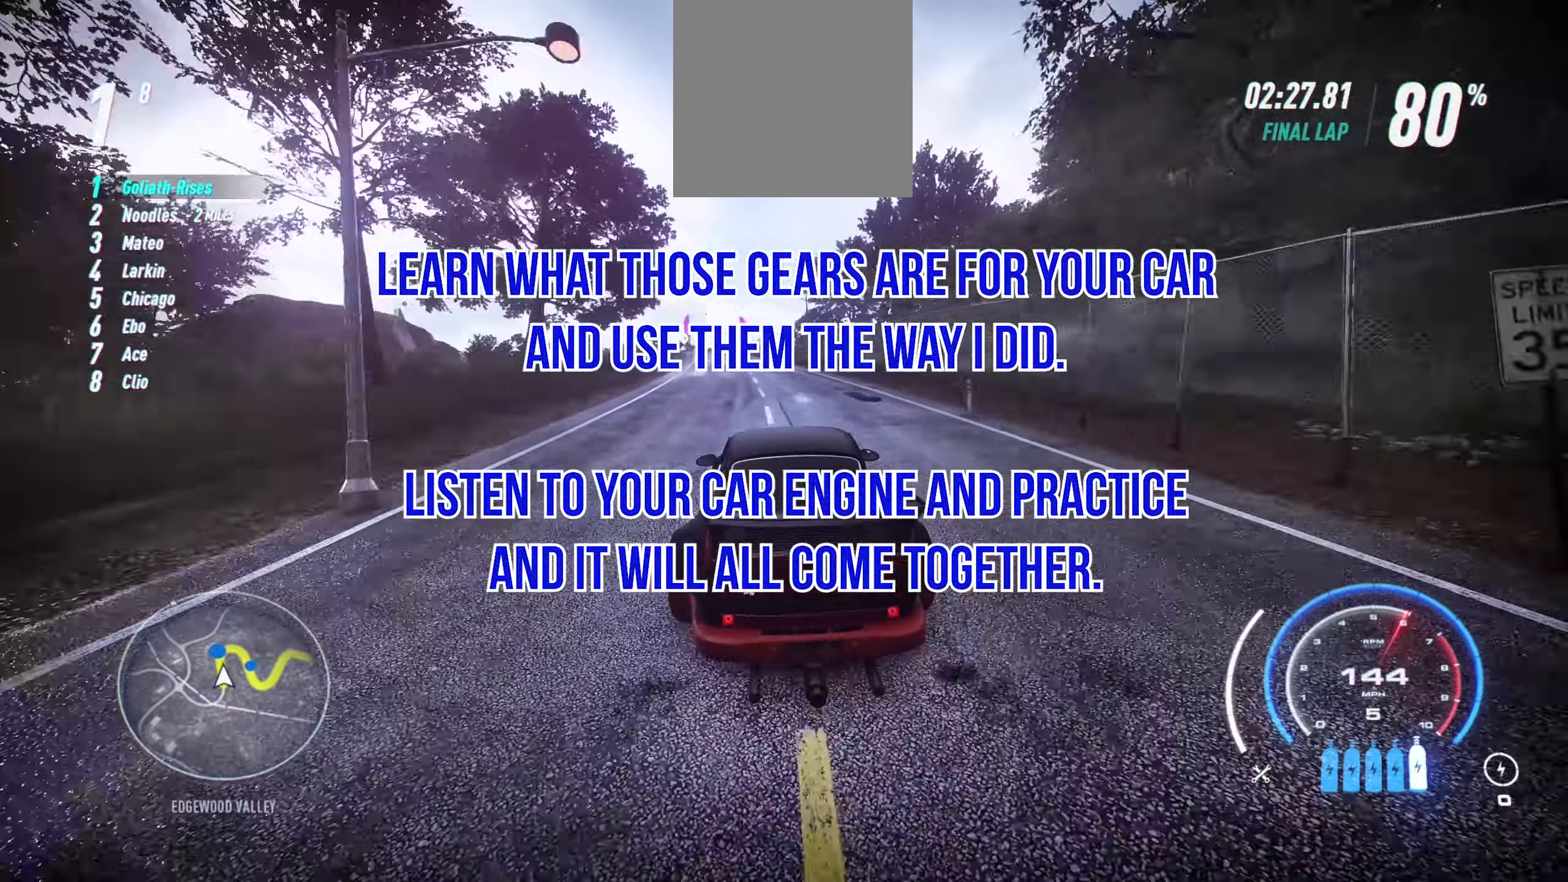
{"buttons": ["R2"], "left_stick": "left", "events": [[267, "left_stick", "left"]]}
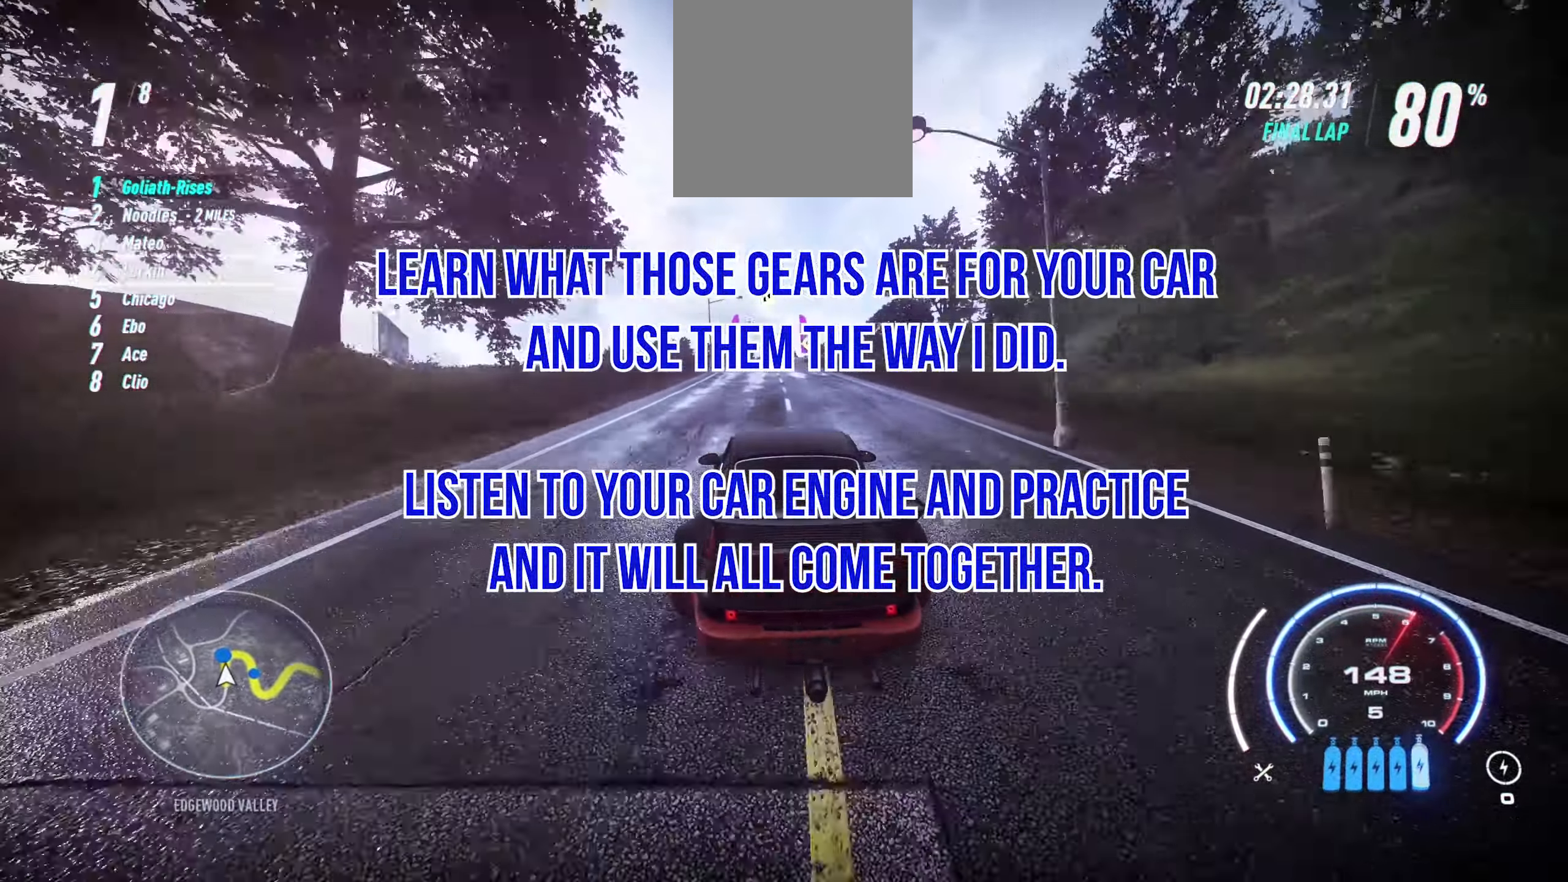
{"buttons": ["R2"], "left_stick": "center", "events": [[117, "left_stick", "center"]]}
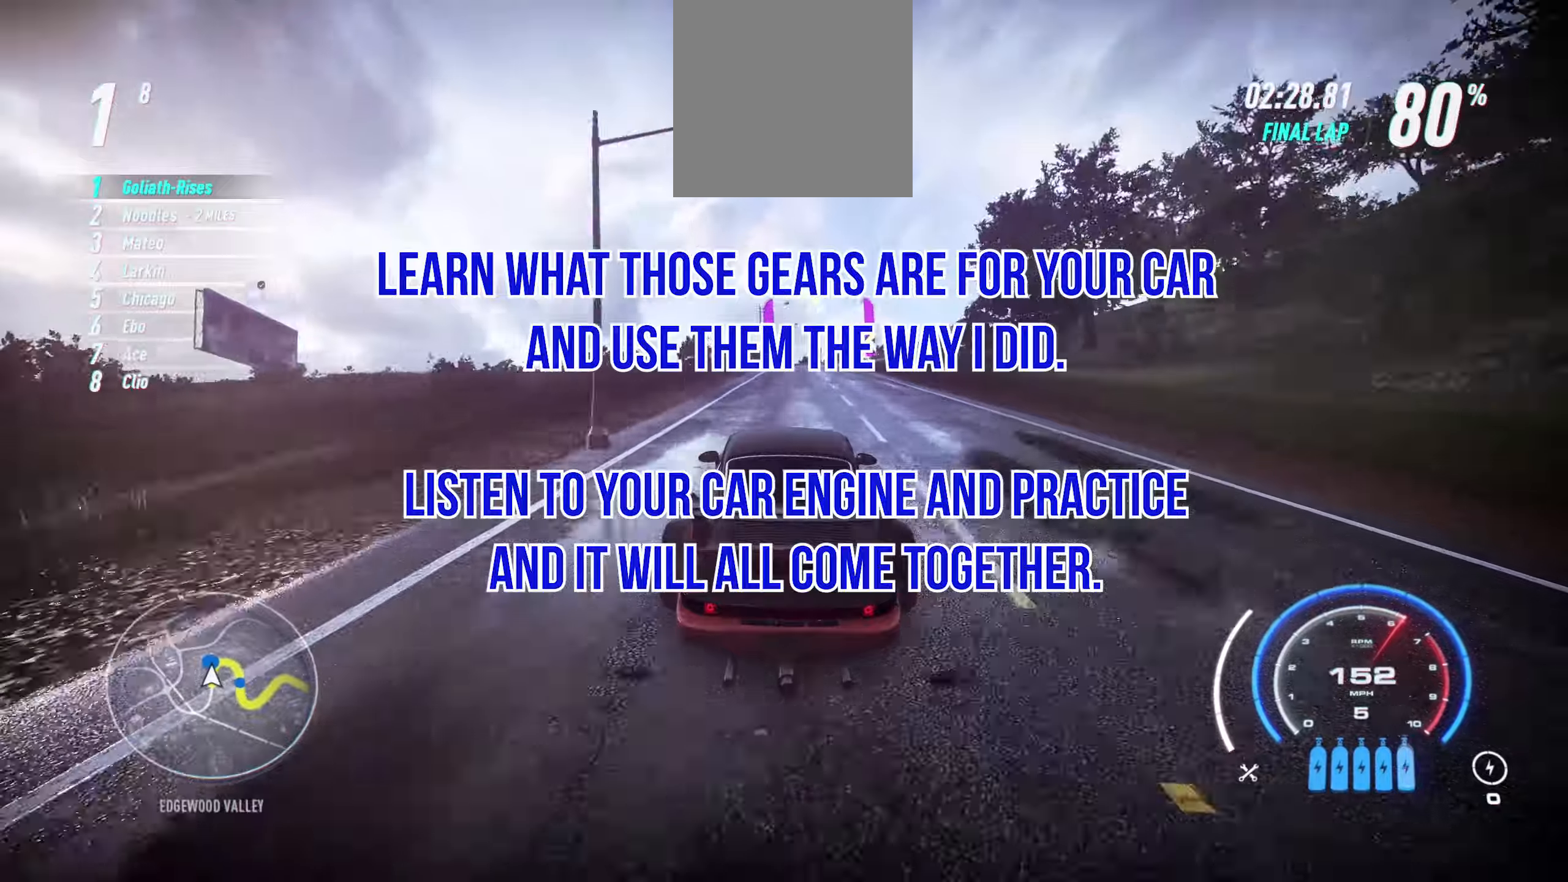
{"buttons": ["R2"], "left_stick": "right", "events": [[450, "left_stick", "right"]]}
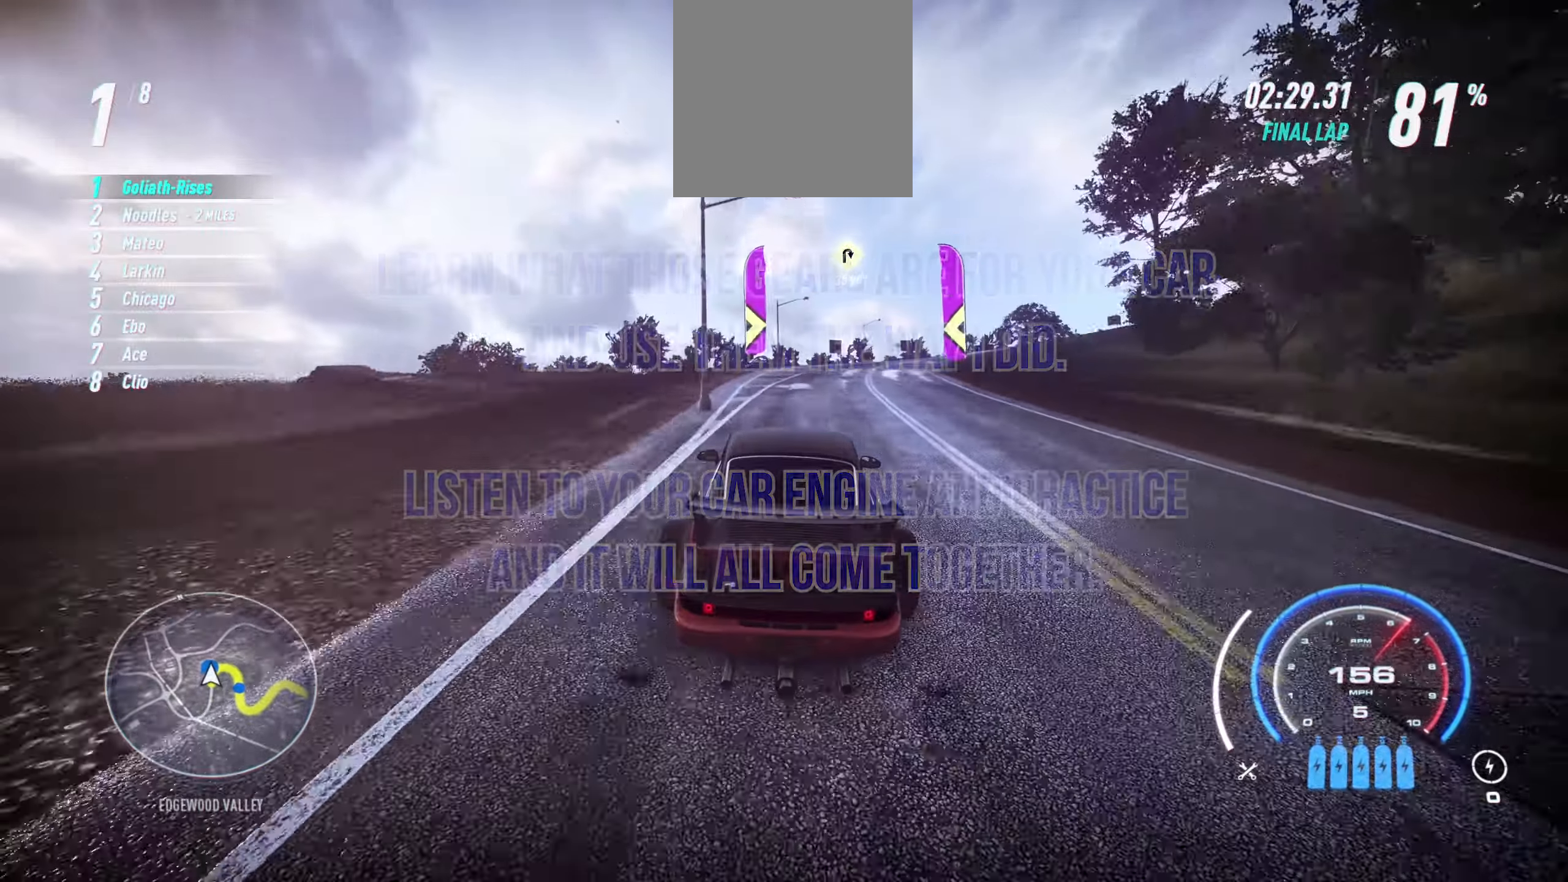
{"buttons": ["R2"], "left_stick": "right", "events": []}
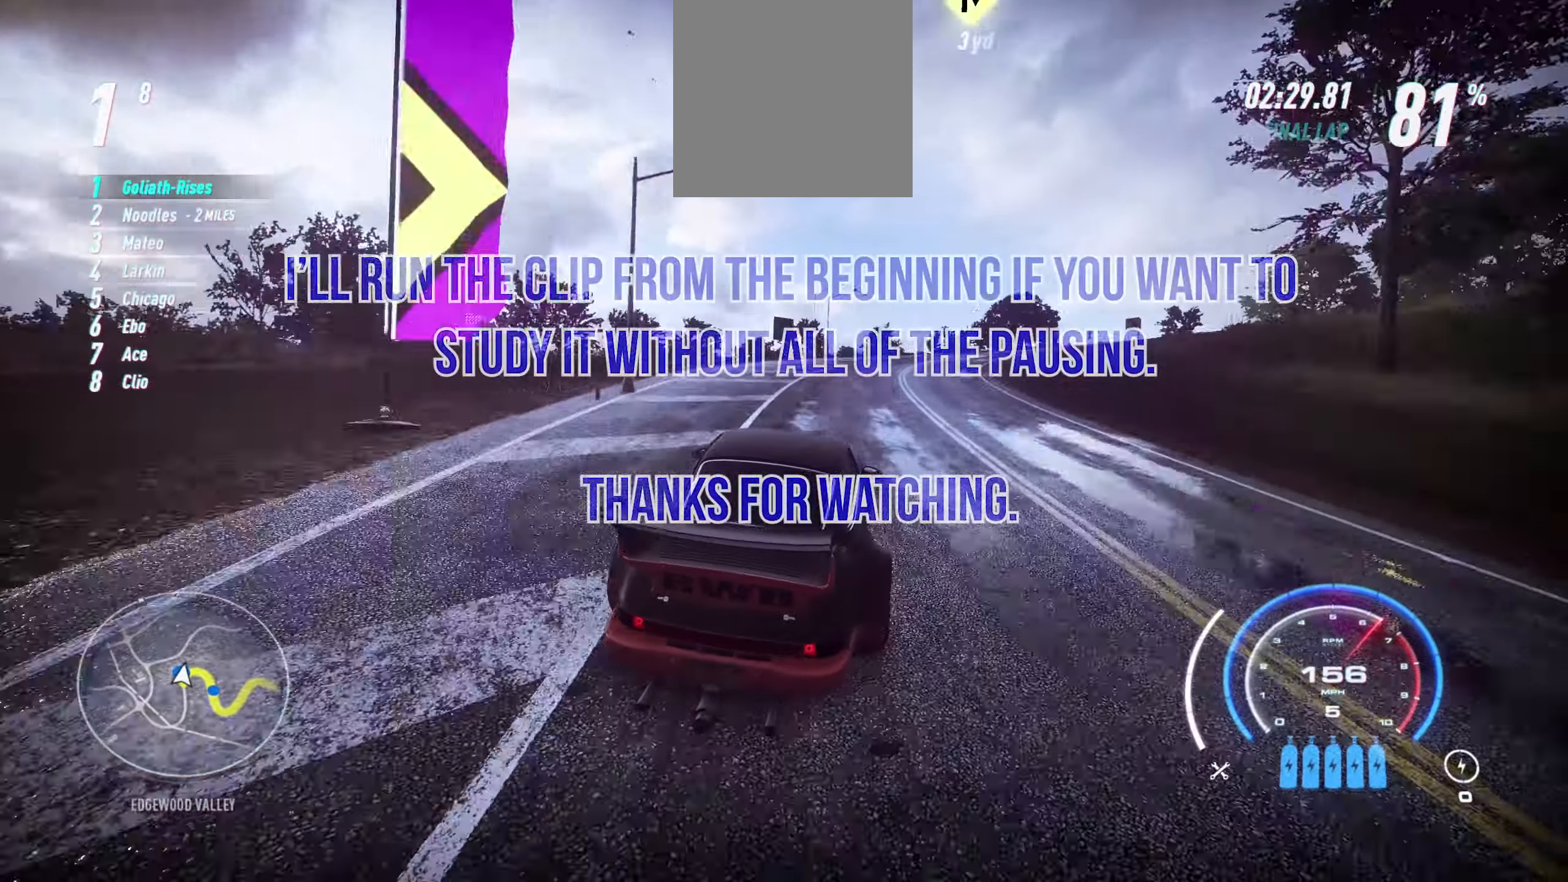
{"buttons": ["L2", "R2"], "left_stick": "right", "events": [[67, "left_stick", "up-right"], [184, "left_stick", "right"], [484, "L2", "down"]]}
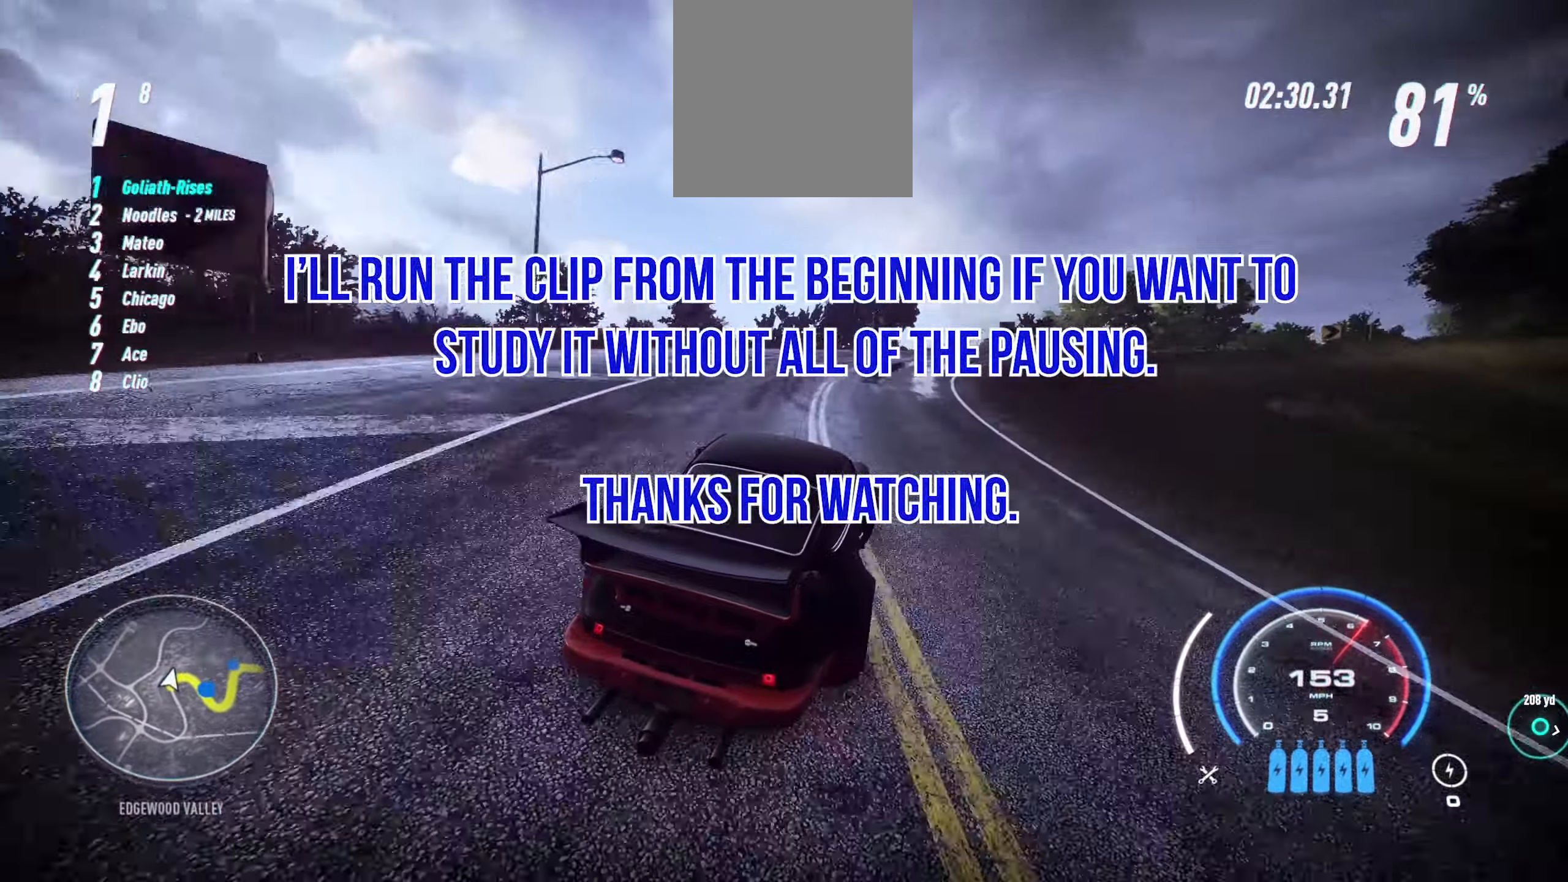
{"buttons": ["R2"], "left_stick": "right", "events": [[150, "L2", "up"]]}
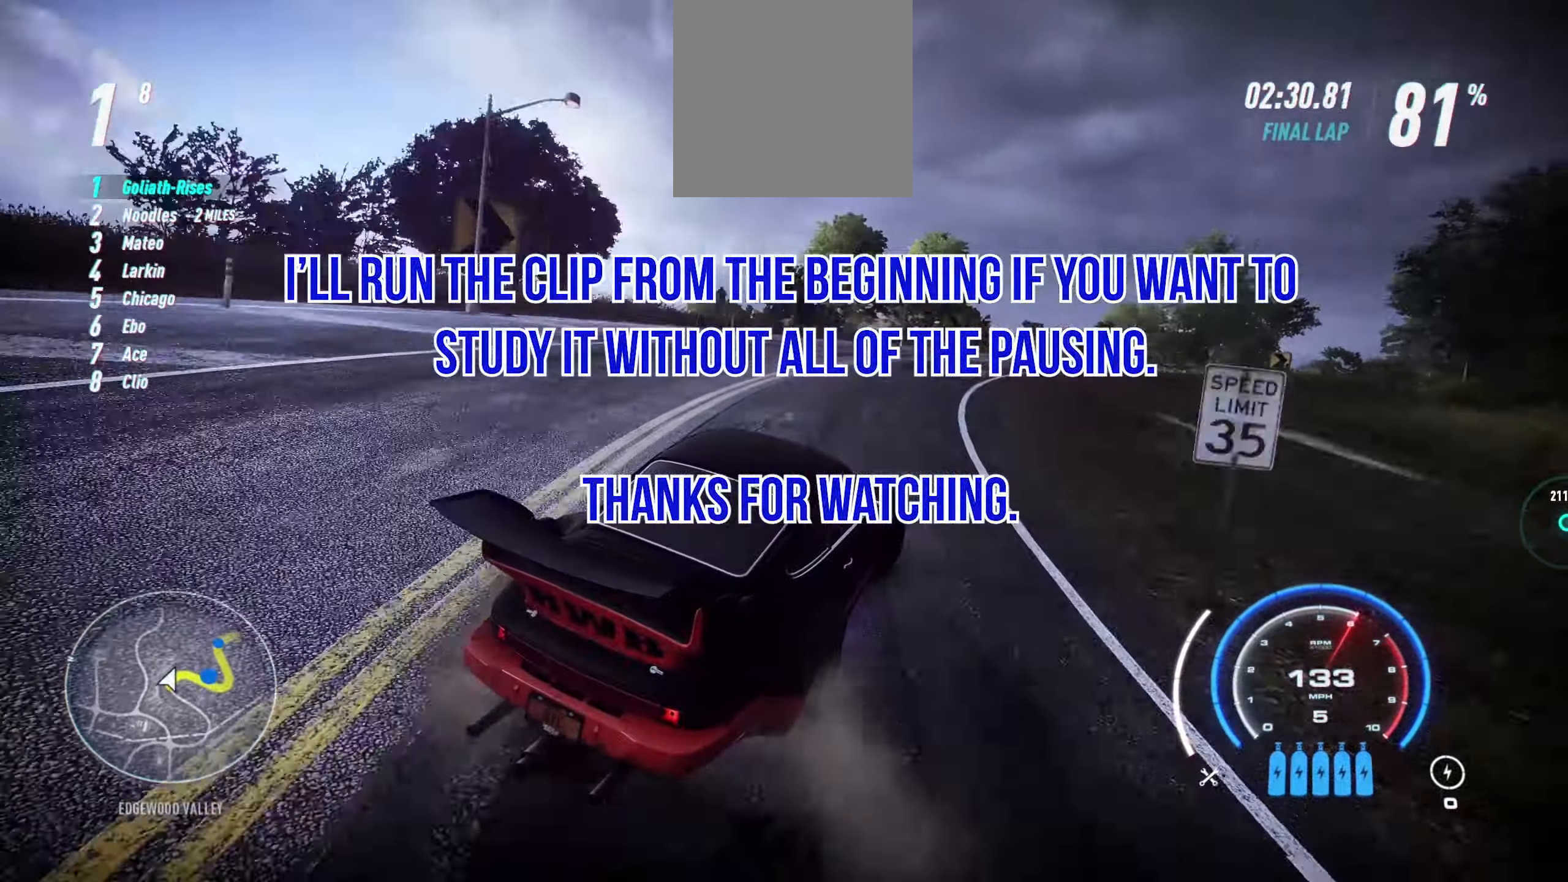
{"buttons": ["R2"], "left_stick": "center", "events": [[200, "left_stick", "center"], [267, "left_stick", "right"], [450, "left_stick", "center"]]}
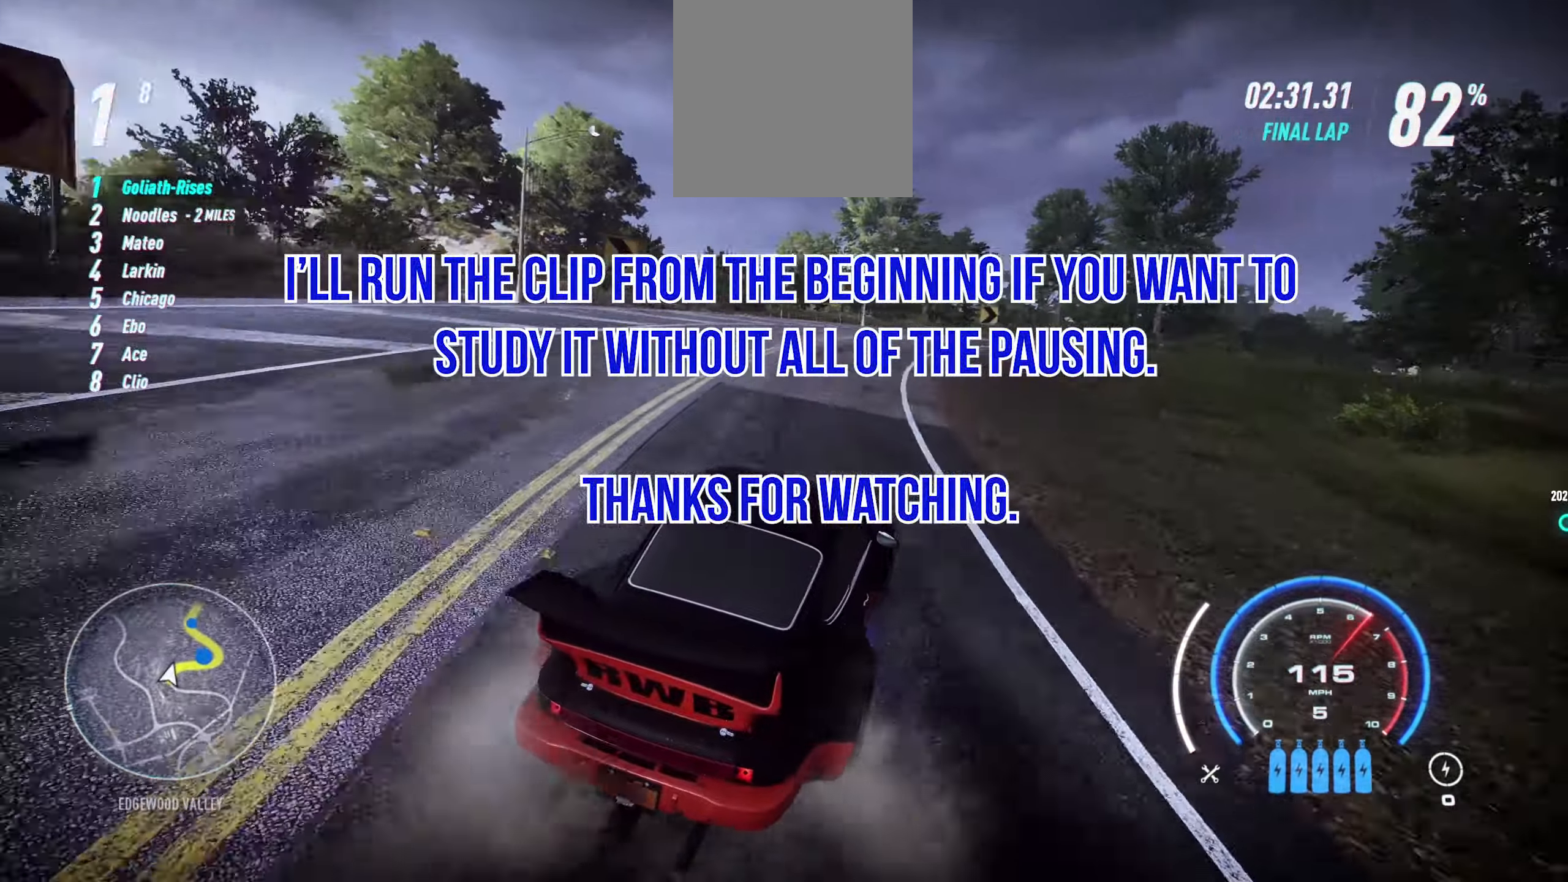
{"buttons": ["R2"], "left_stick": "right", "events": [[34, "left_stick", "right"], [284, "left_stick", "center"], [400, "left_stick", "right"]]}
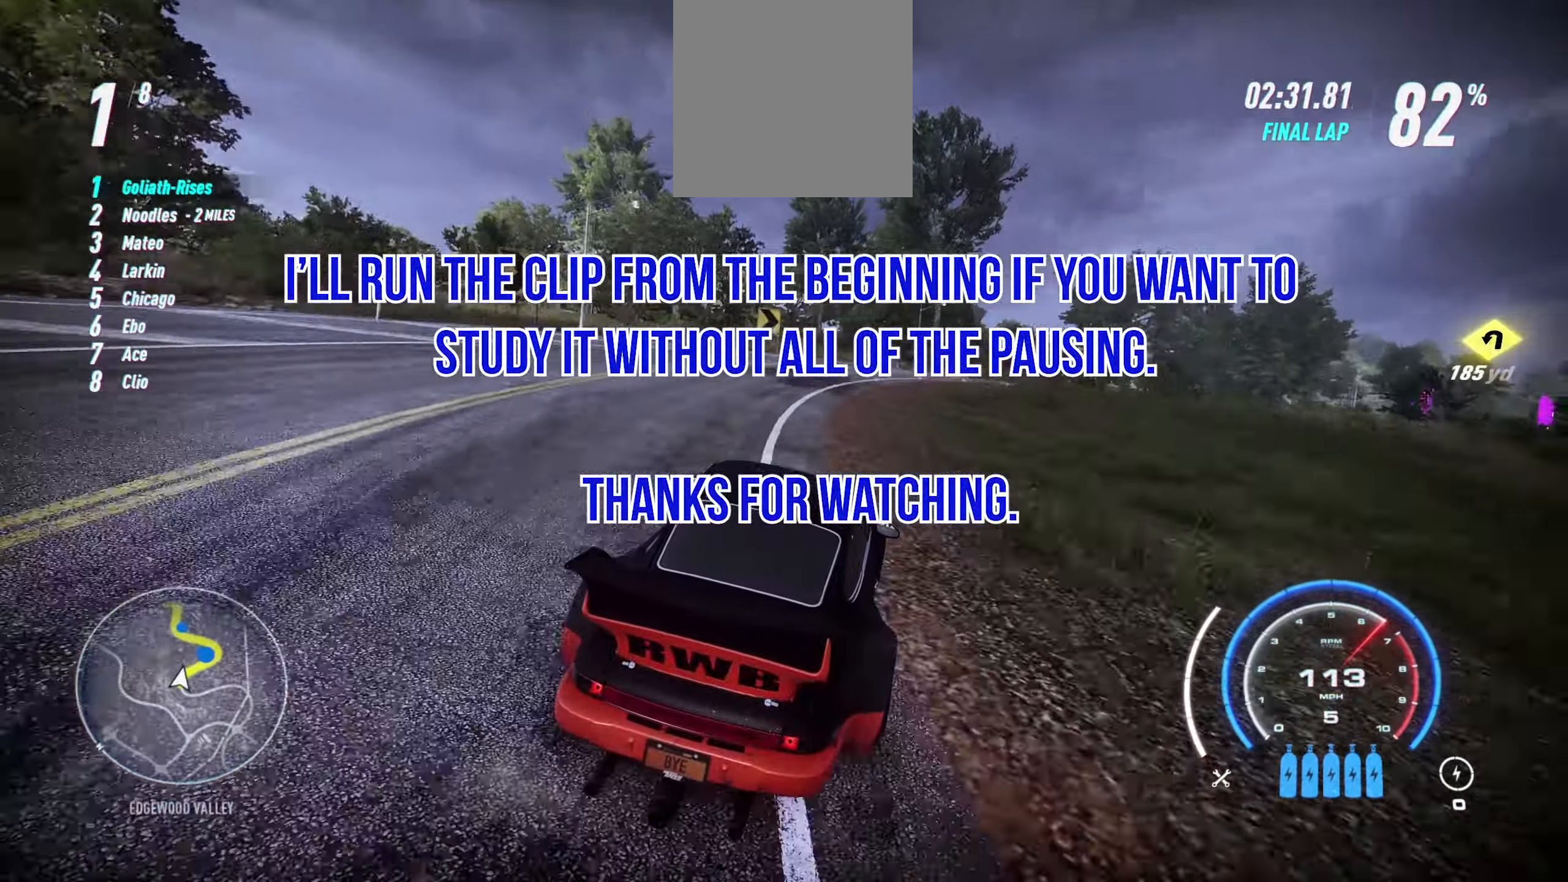
{"buttons": ["R2"], "left_stick": "right", "events": [[134, "left_stick", "center"], [200, "left_stick", "right"], [450, "left_stick", "center"], [500, "left_stick", "right"]]}
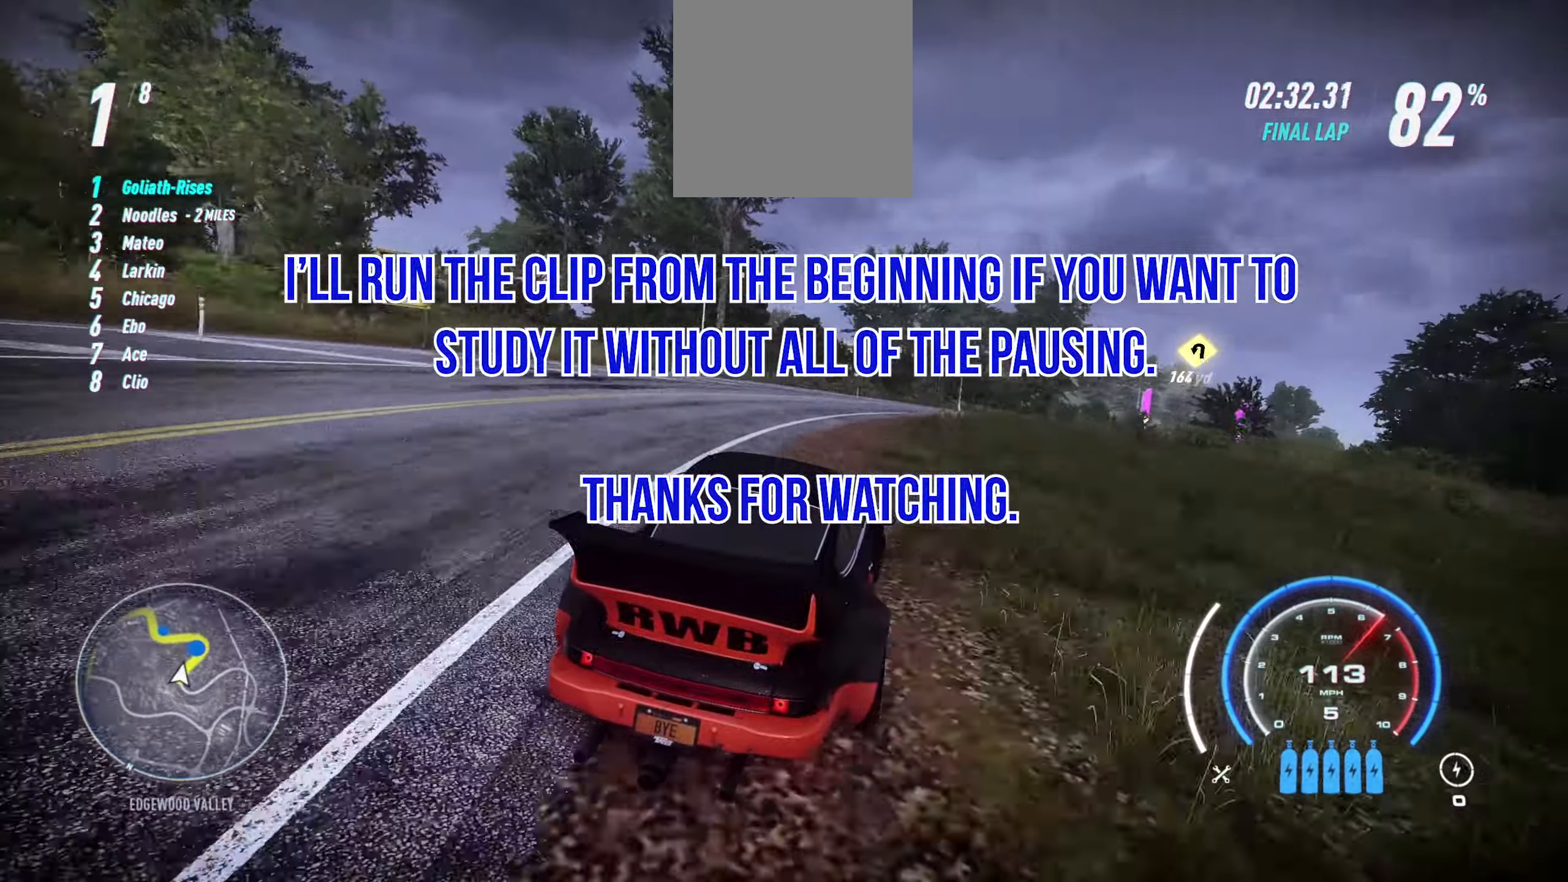
{"buttons": ["R2"], "left_stick": "right", "events": [[200, "left_stick", "center"], [350, "left_stick", "right"]]}
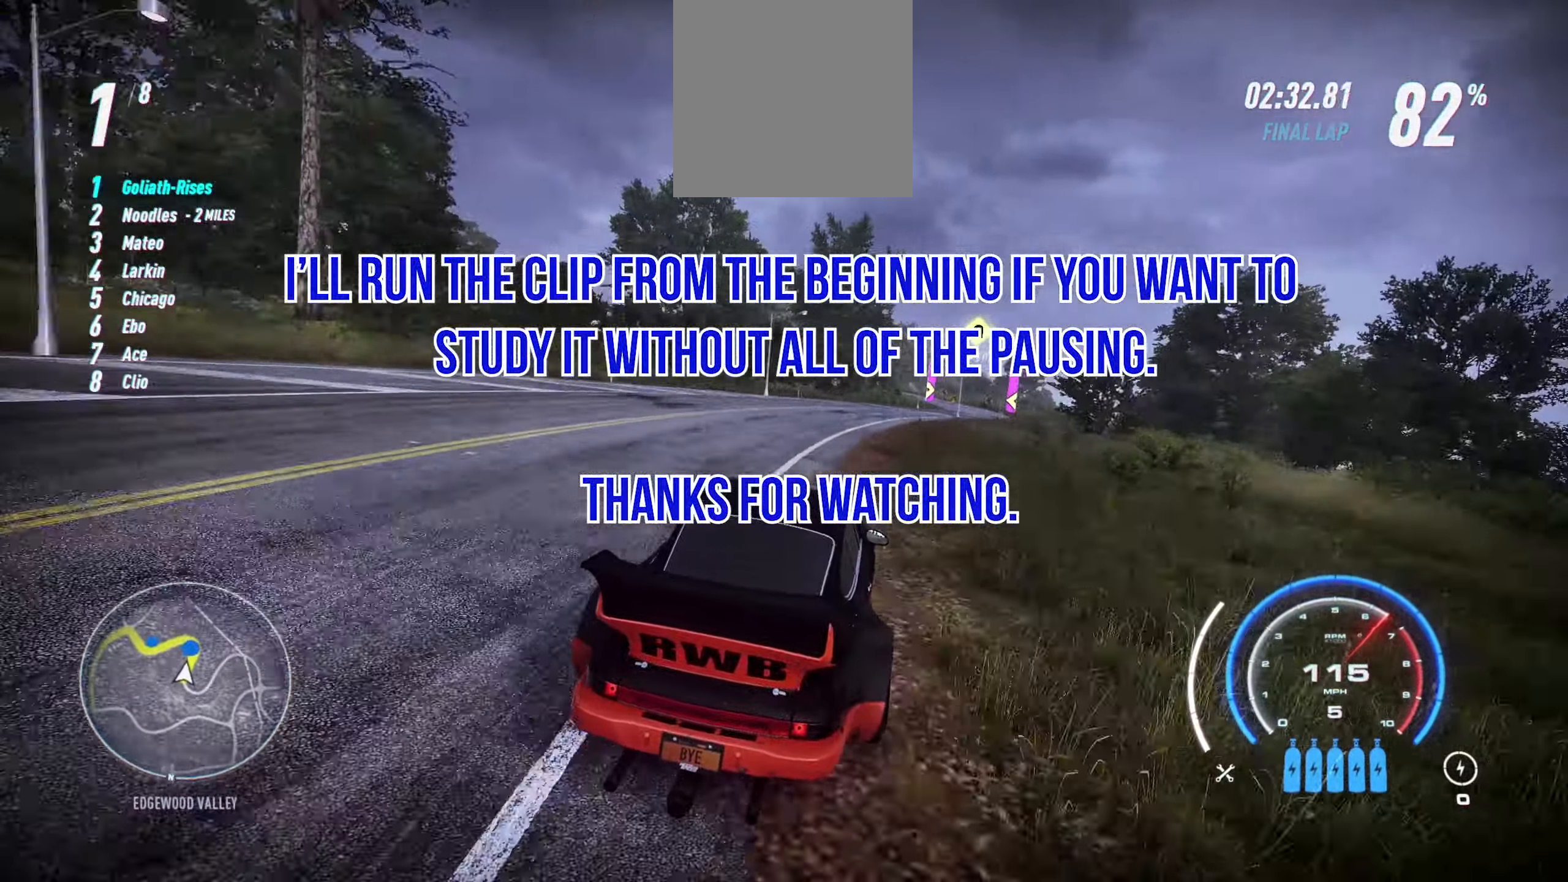
{"buttons": ["R2"], "left_stick": "right", "events": [[267, "left_stick", "center"], [400, "left_stick", "right"]]}
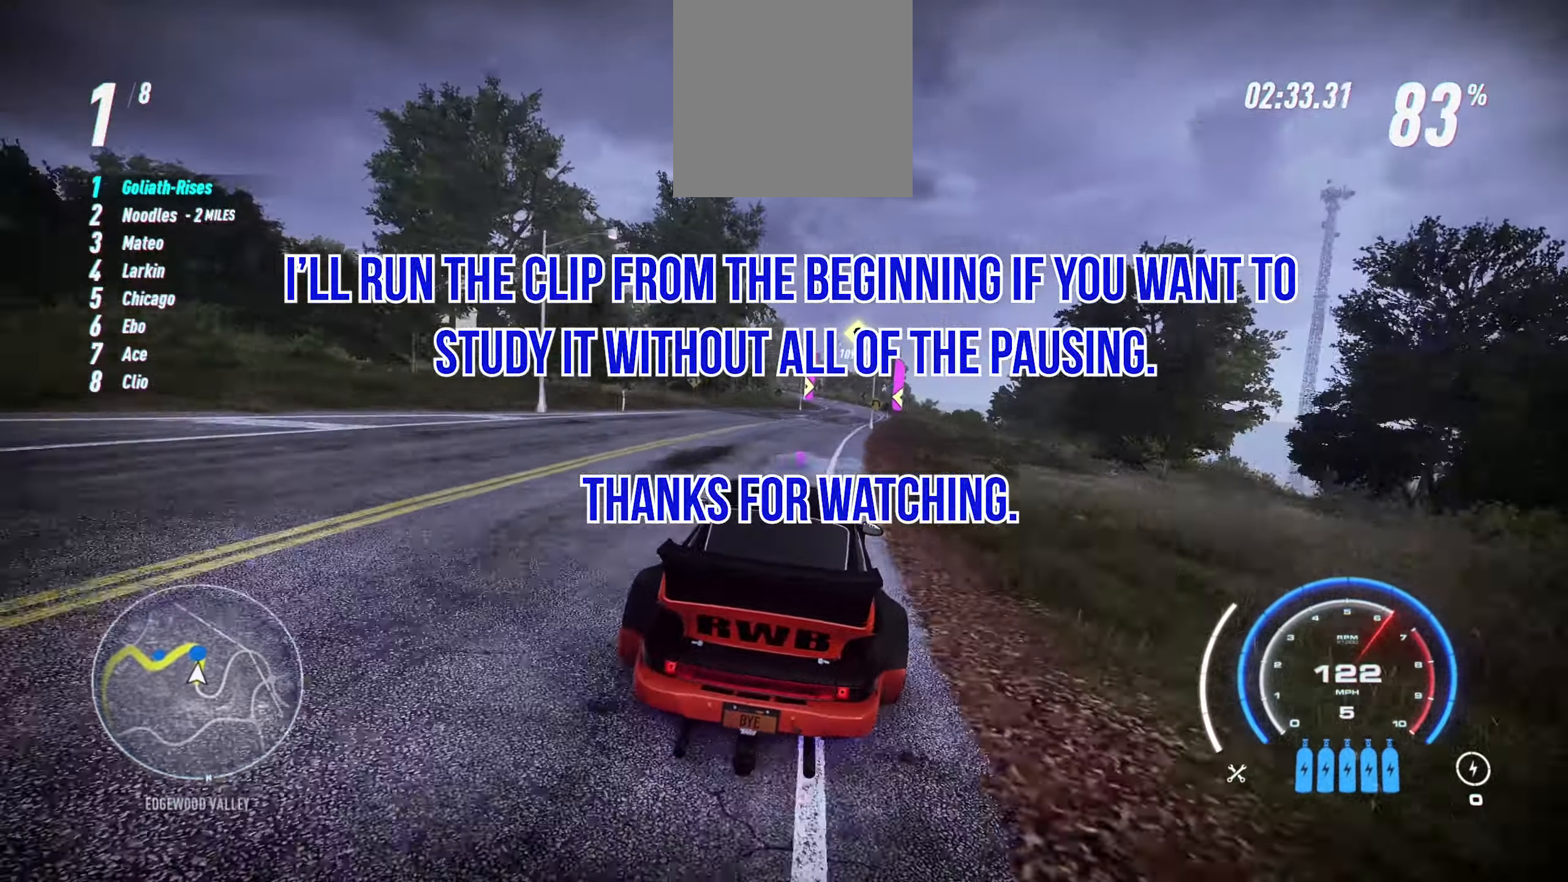
{"buttons": ["R2"], "left_stick": "right", "events": []}
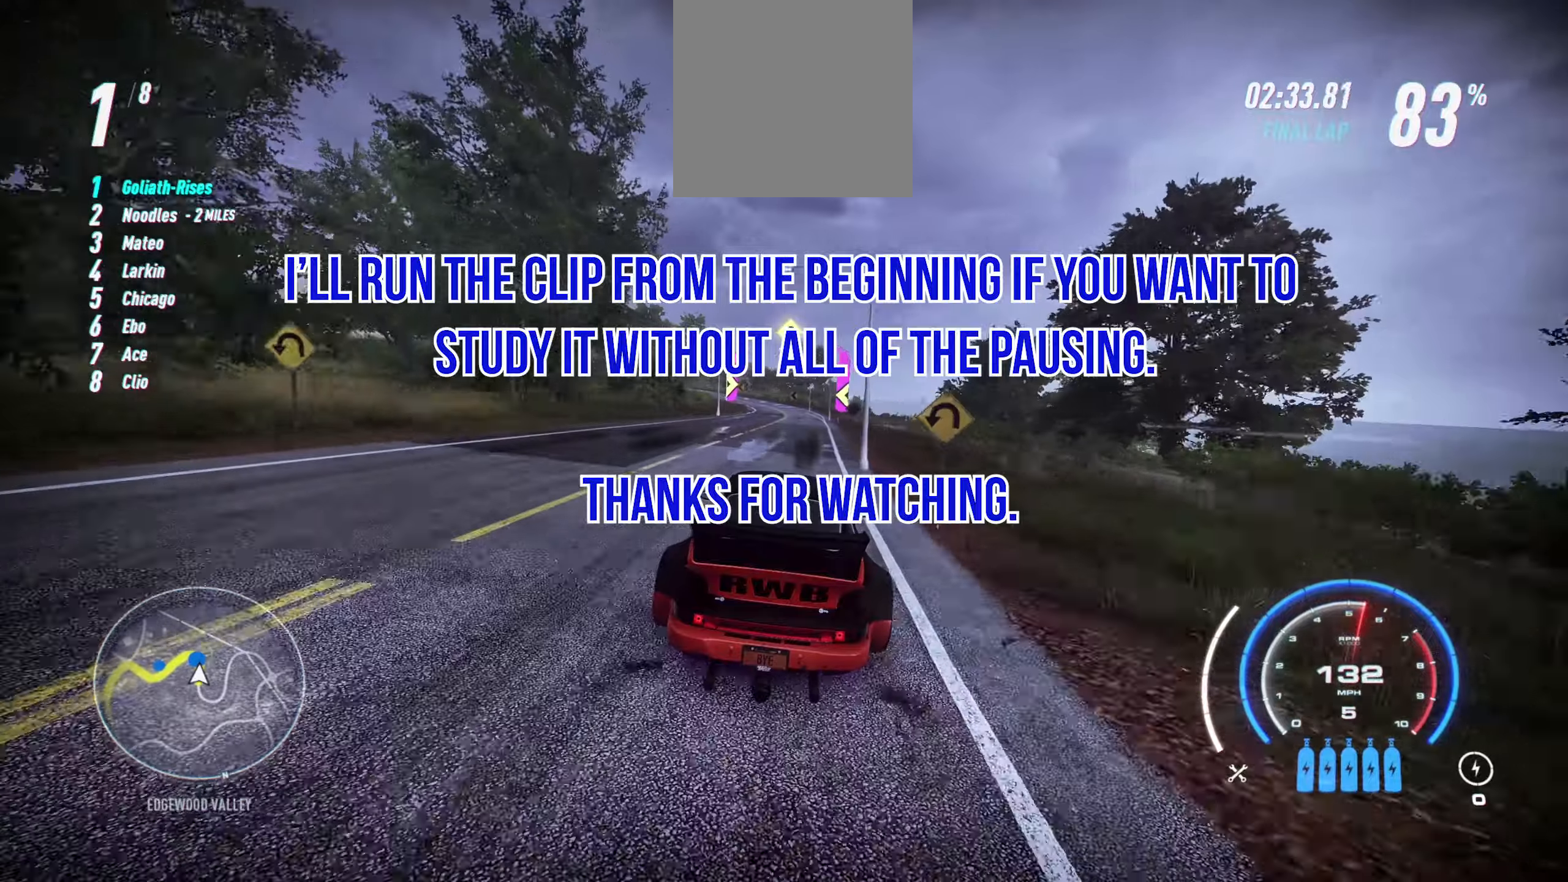
{"buttons": ["R2"], "left_stick": "center", "events": [[83, "left_stick", "center"]]}
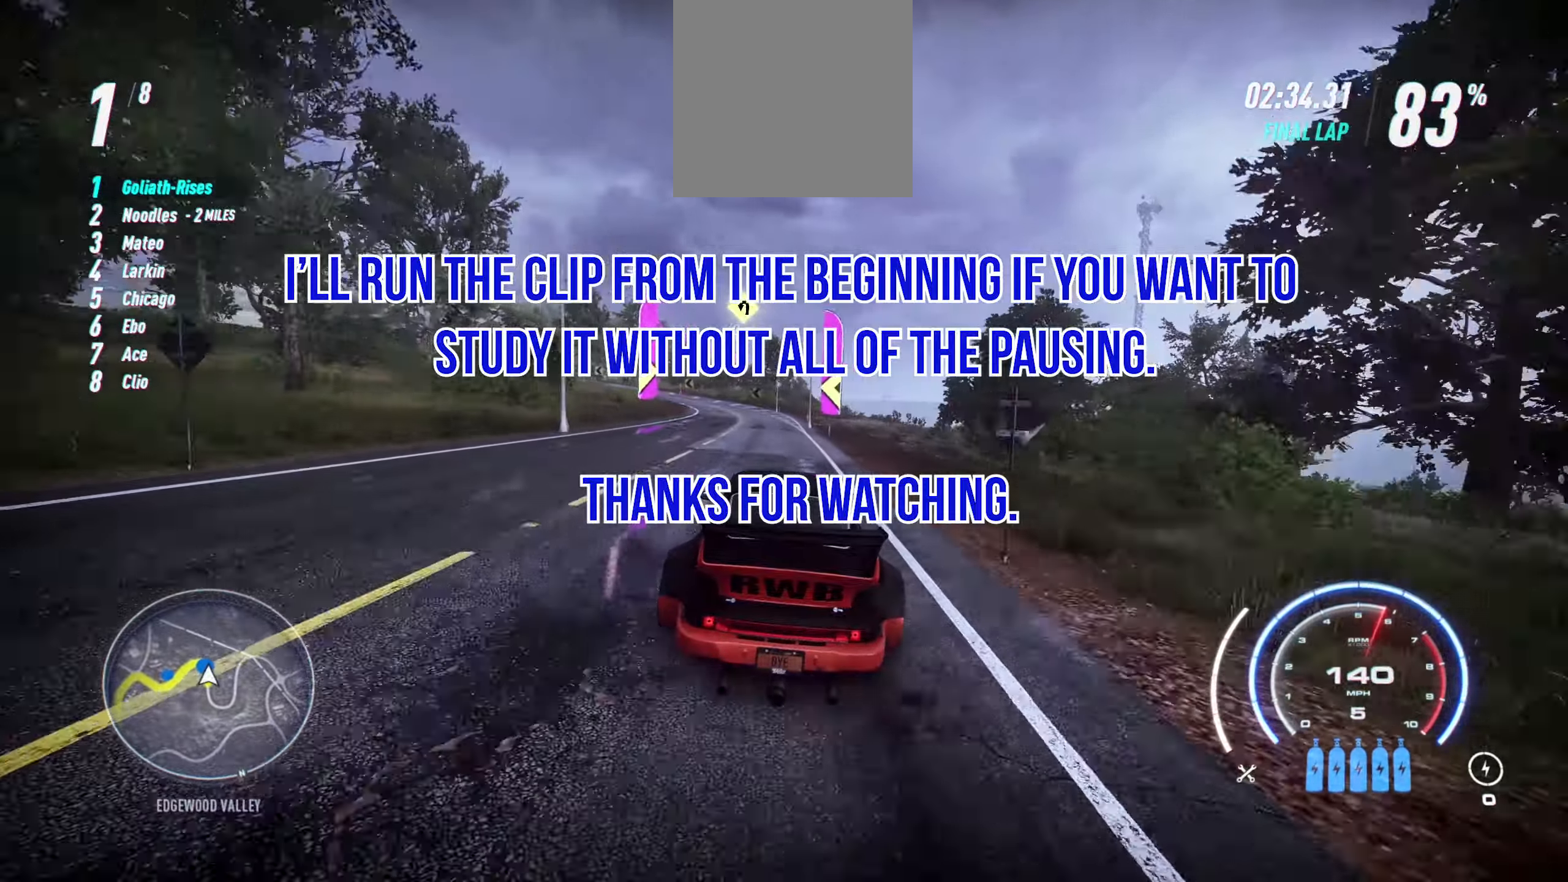
{"buttons": ["R2"], "left_stick": "left", "events": [[283, "left_stick", "left"], [383, "R2", "up"], [433, "R2", "down"]]}
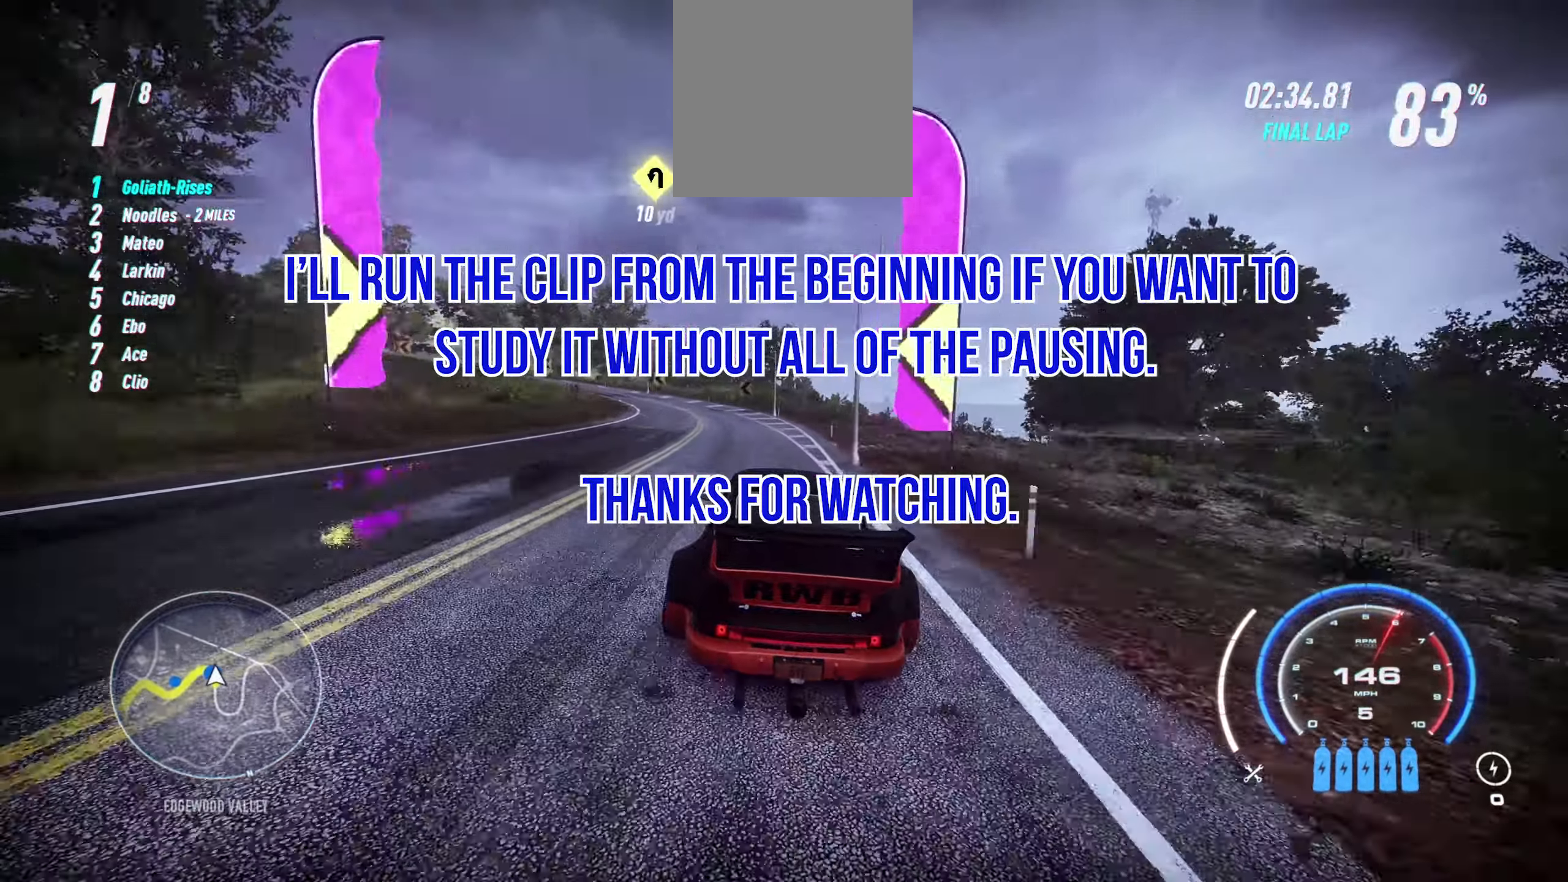
{"buttons": ["R2"], "left_stick": "left", "events": [[383, "left_stick", "center"], [450, "left_stick", "left"]]}
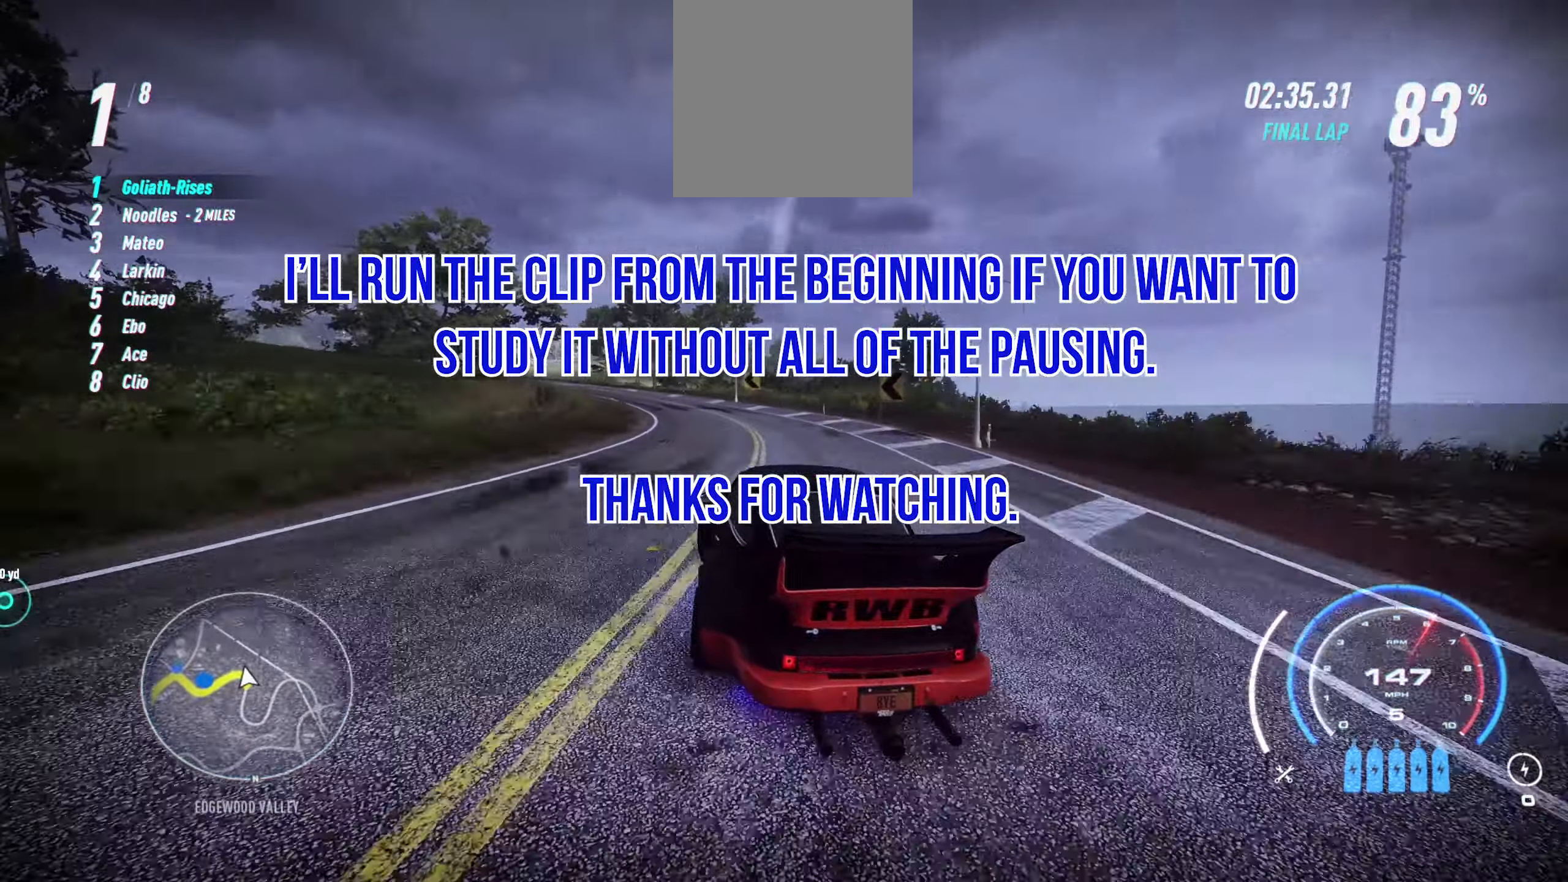
{"buttons": ["R2"], "left_stick": "left", "events": [[183, "L2", "down"], [400, "L2", "up"]]}